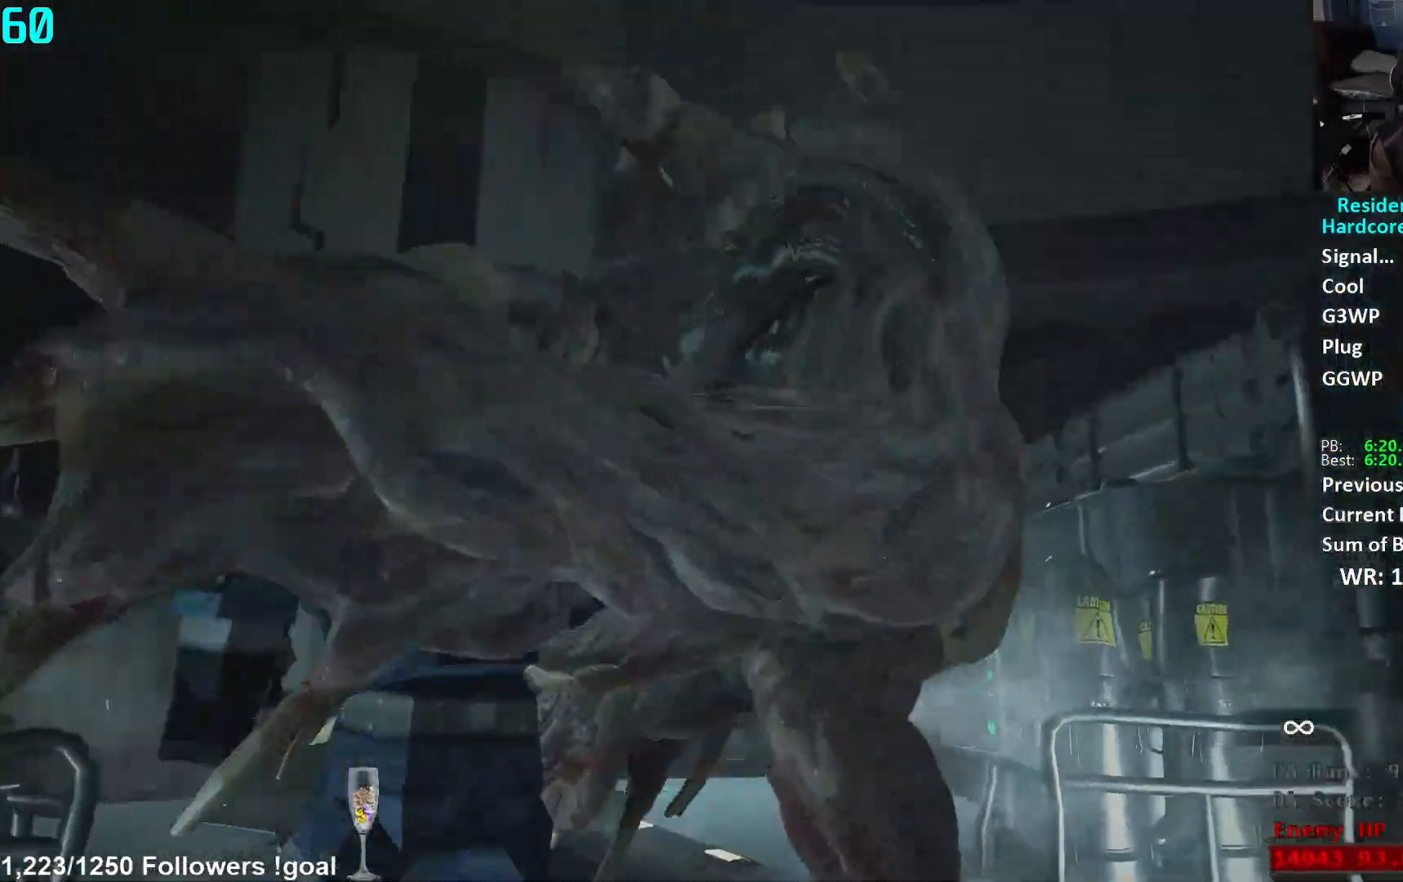
Gameplay with a controller (Xbox layout); each line is a JSON object with the inputs held at the frame after it. "events" lists button and stick changes between this image and that frame as [ms after this image, input, new state], when the widget could be followed in between.
{"buttons": ["L1", "R2"], "left_stick": "up", "right_stick": "center", "events": [[134, "right_stick", "right"], [250, "right_stick", "center"]]}
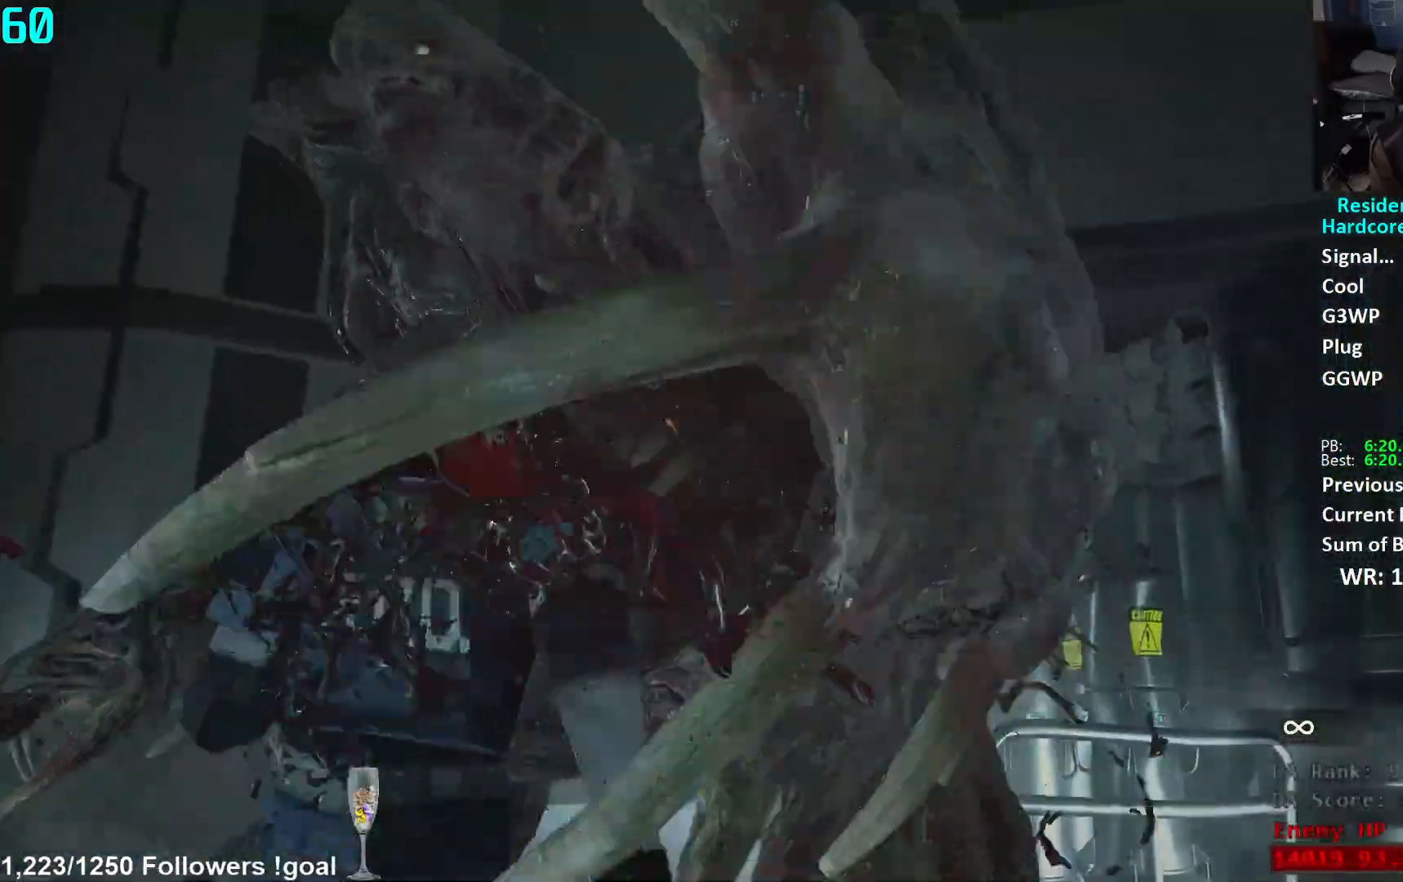
{"buttons": ["R2", "L3"], "left_stick": "down", "right_stick": "center", "events": [[166, "right_stick", "up"], [283, "right_stick", "center"], [317, "left_stick", "down"], [350, "L1", "up"], [383, "L3", "down"]]}
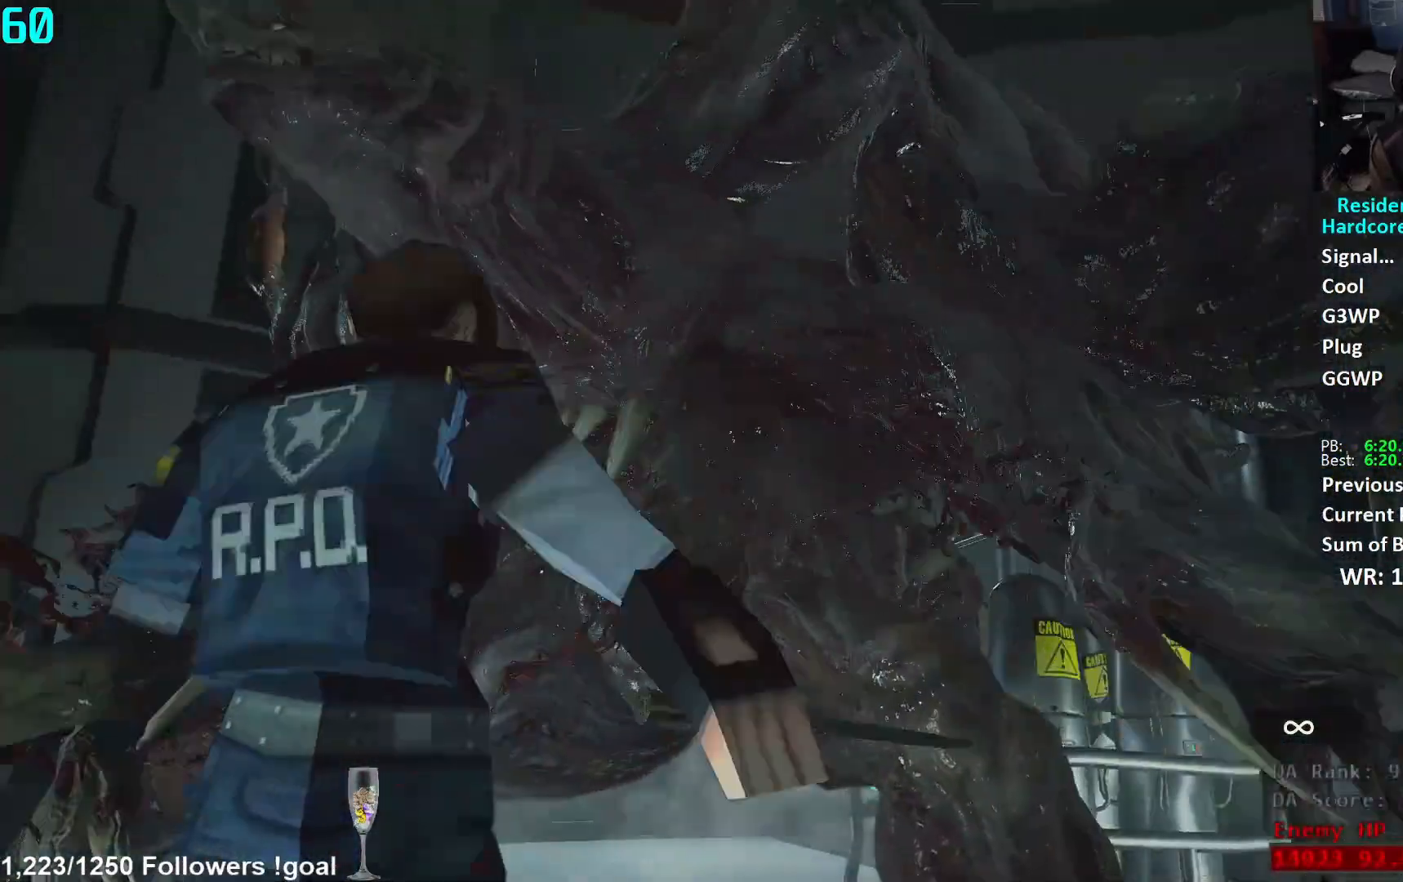
{"buttons": [], "left_stick": "down", "right_stick": "center", "events": [[50, "L3", "up"], [100, "L3", "down"], [134, "R2", "up"], [150, "right_stick", "down-right"], [300, "right_stick", "center"], [350, "L3", "up"]]}
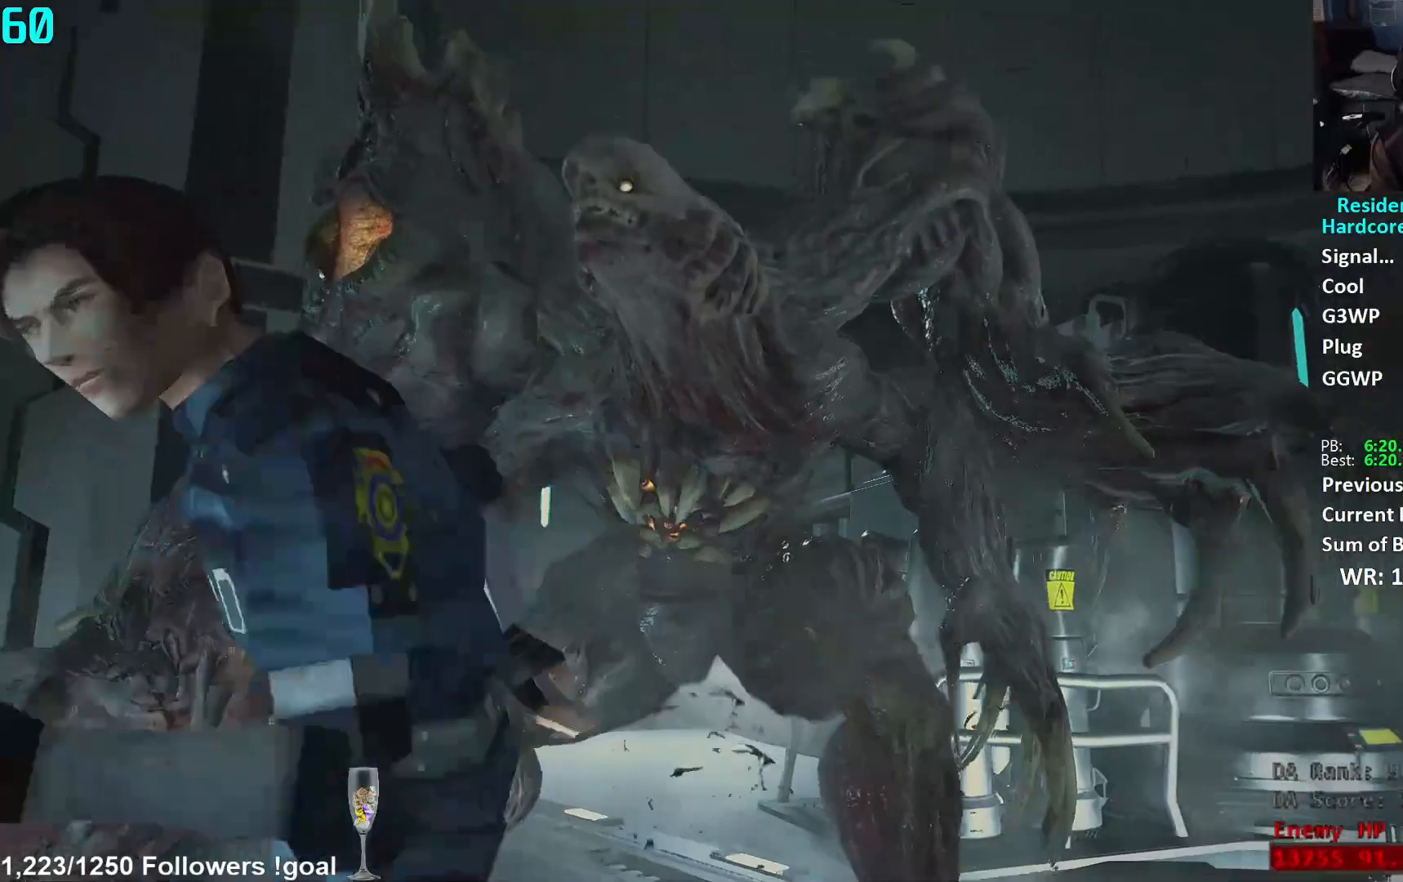
{"buttons": [], "left_stick": "down-left", "right_stick": "down-right", "events": [[50, "right_stick", "down"], [333, "right_stick", "down-right"], [350, "left_stick", "down-left"]]}
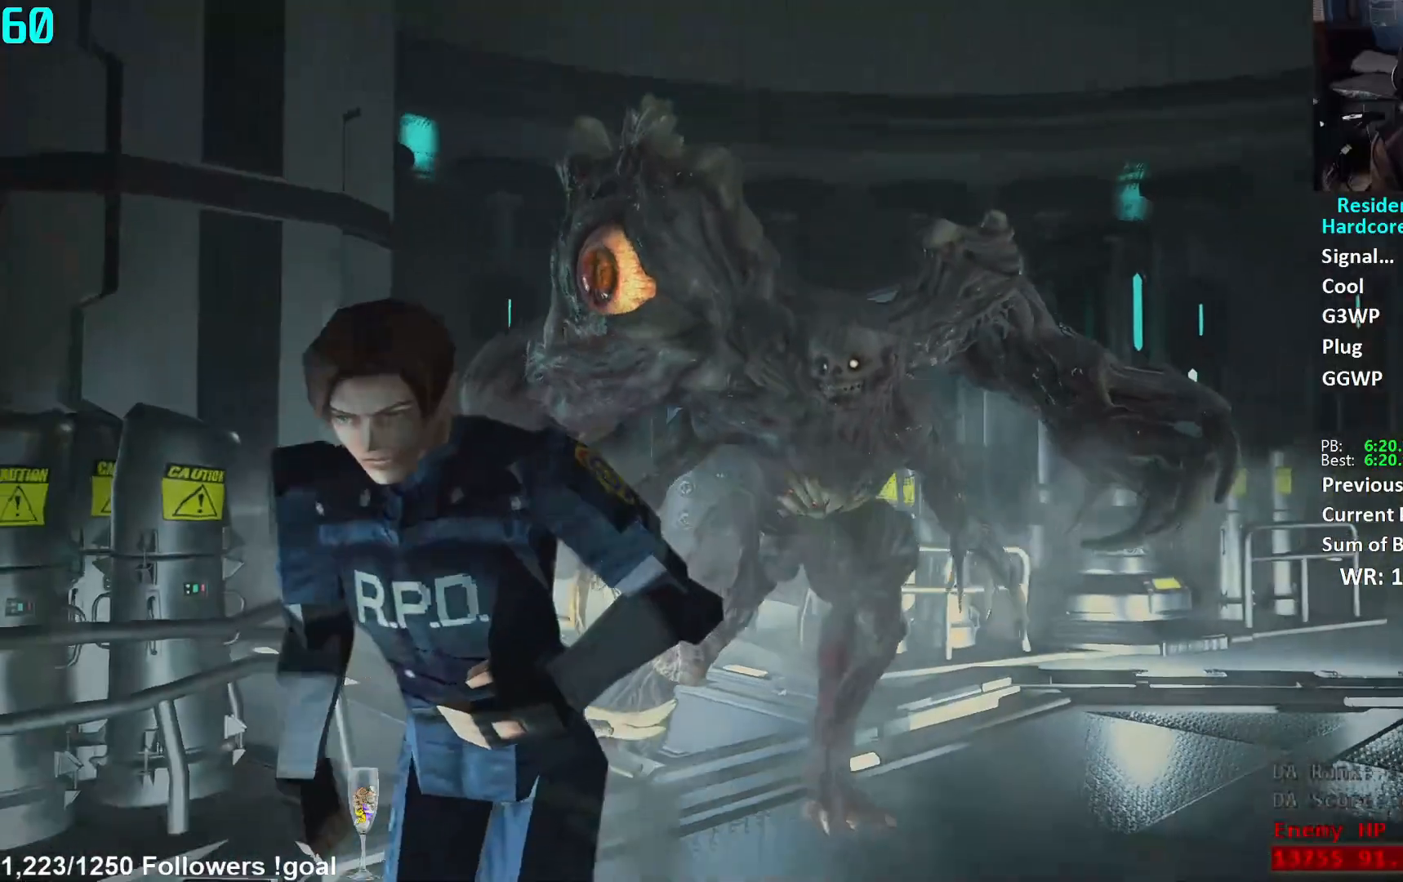
{"buttons": [], "left_stick": "down-left", "right_stick": "right", "events": [[367, "right_stick", "right"]]}
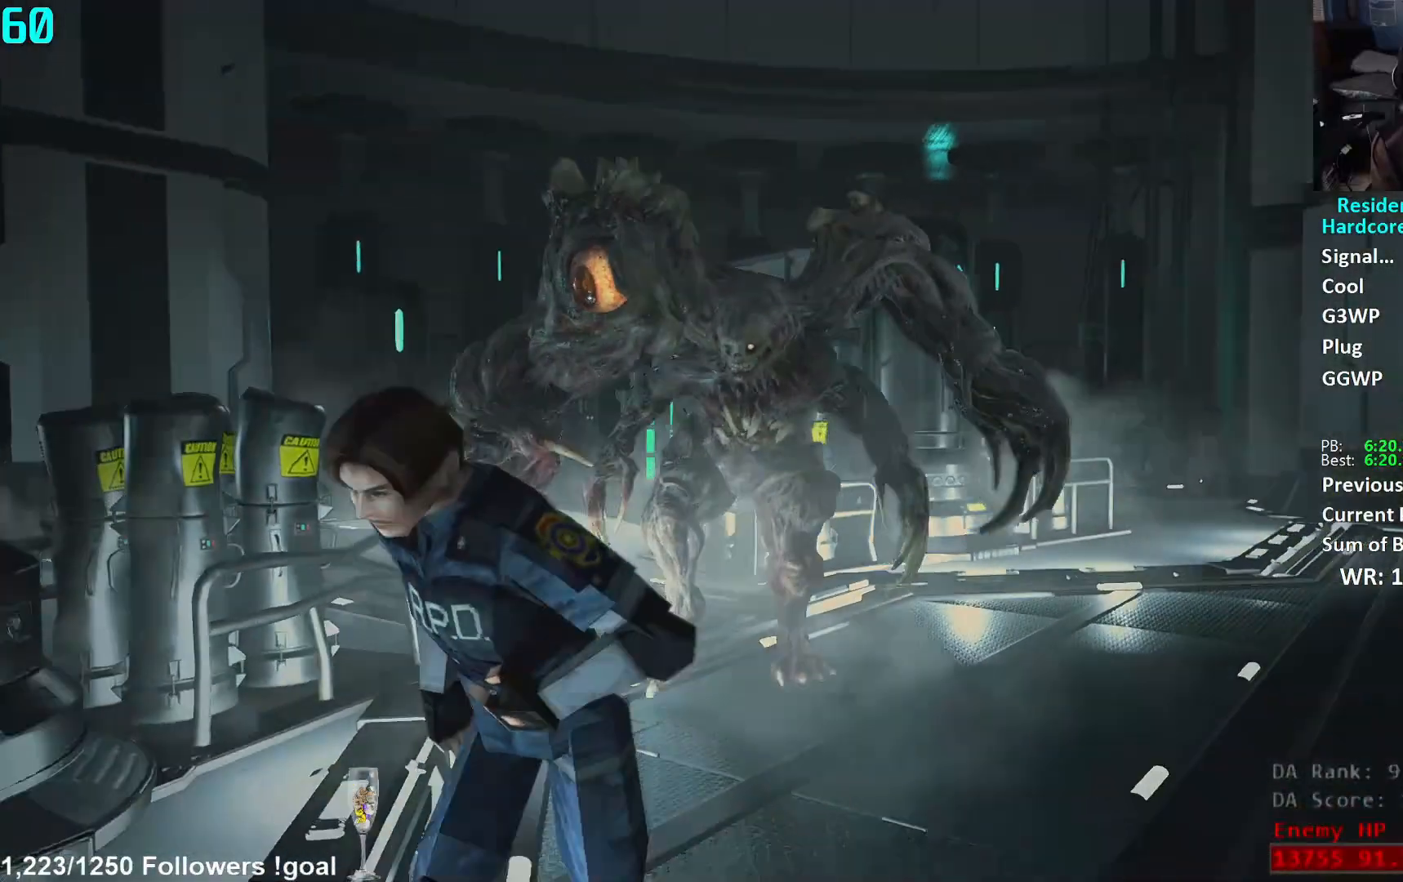
{"buttons": [], "left_stick": "down", "right_stick": "center", "events": [[50, "right_stick", "center"], [233, "left_stick", "down"], [300, "right_stick", "down"], [417, "right_stick", "center"]]}
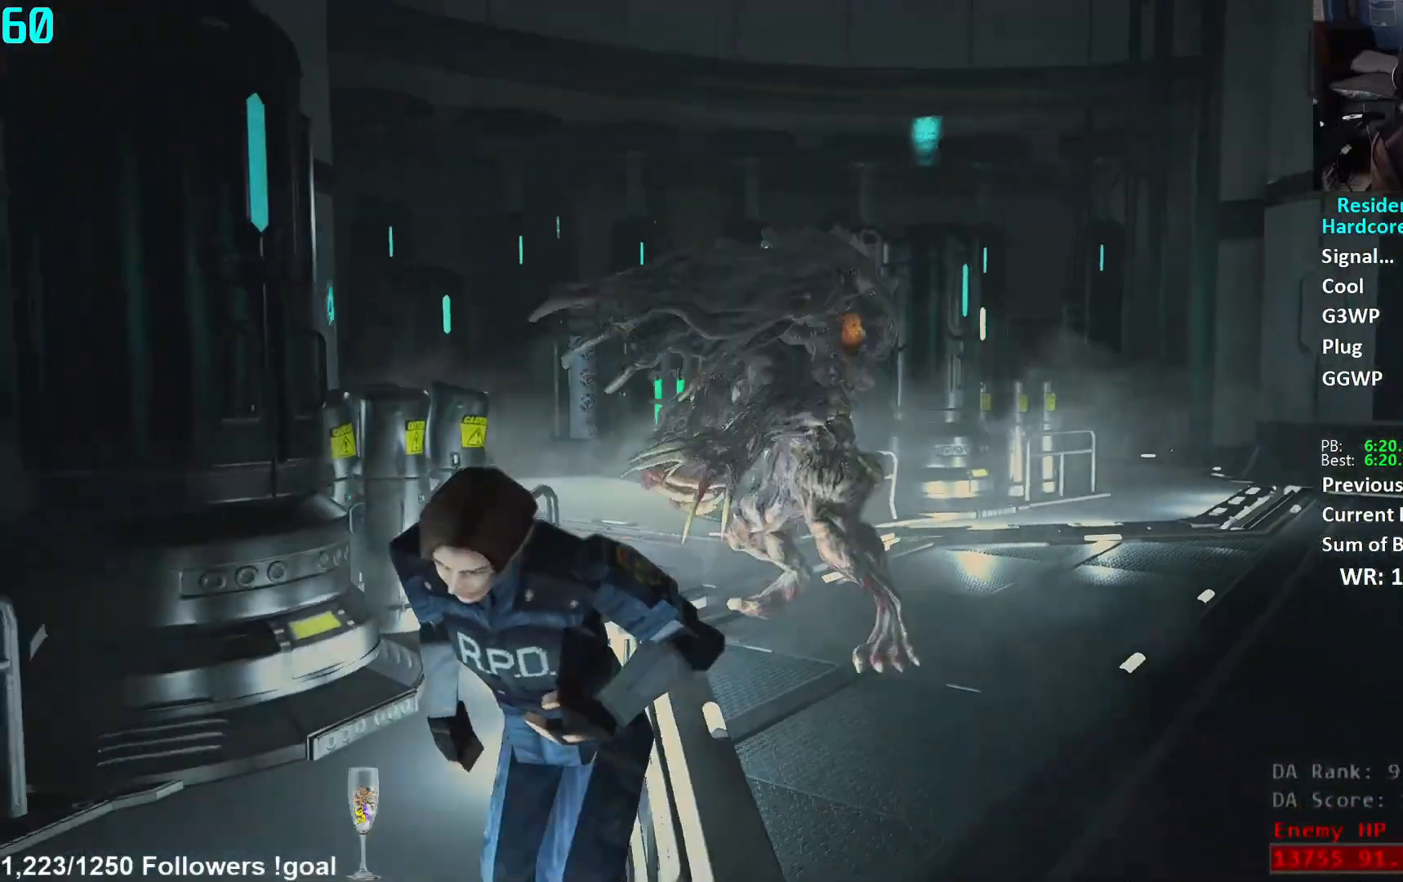
{"buttons": [], "left_stick": "center", "right_stick": "center", "events": [[267, "L1", "down"], [317, "left_stick", "center"], [367, "L1", "up"]]}
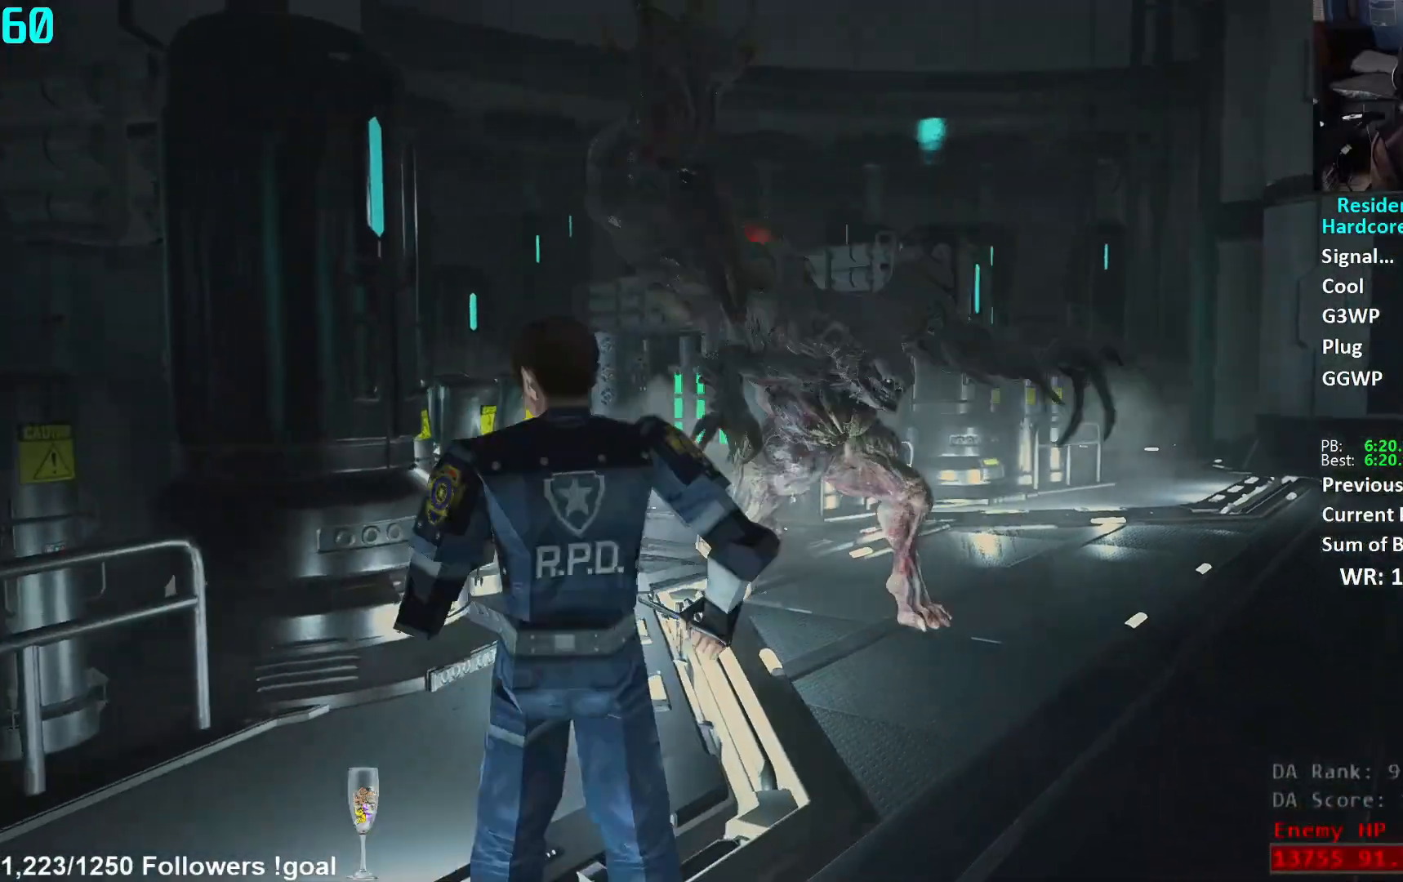
{"buttons": [], "left_stick": "up", "right_stick": "down", "events": [[233, "left_stick", "up"], [284, "L3", "down"], [300, "right_stick", "down-left"], [434, "L3", "up"], [450, "right_stick", "down"]]}
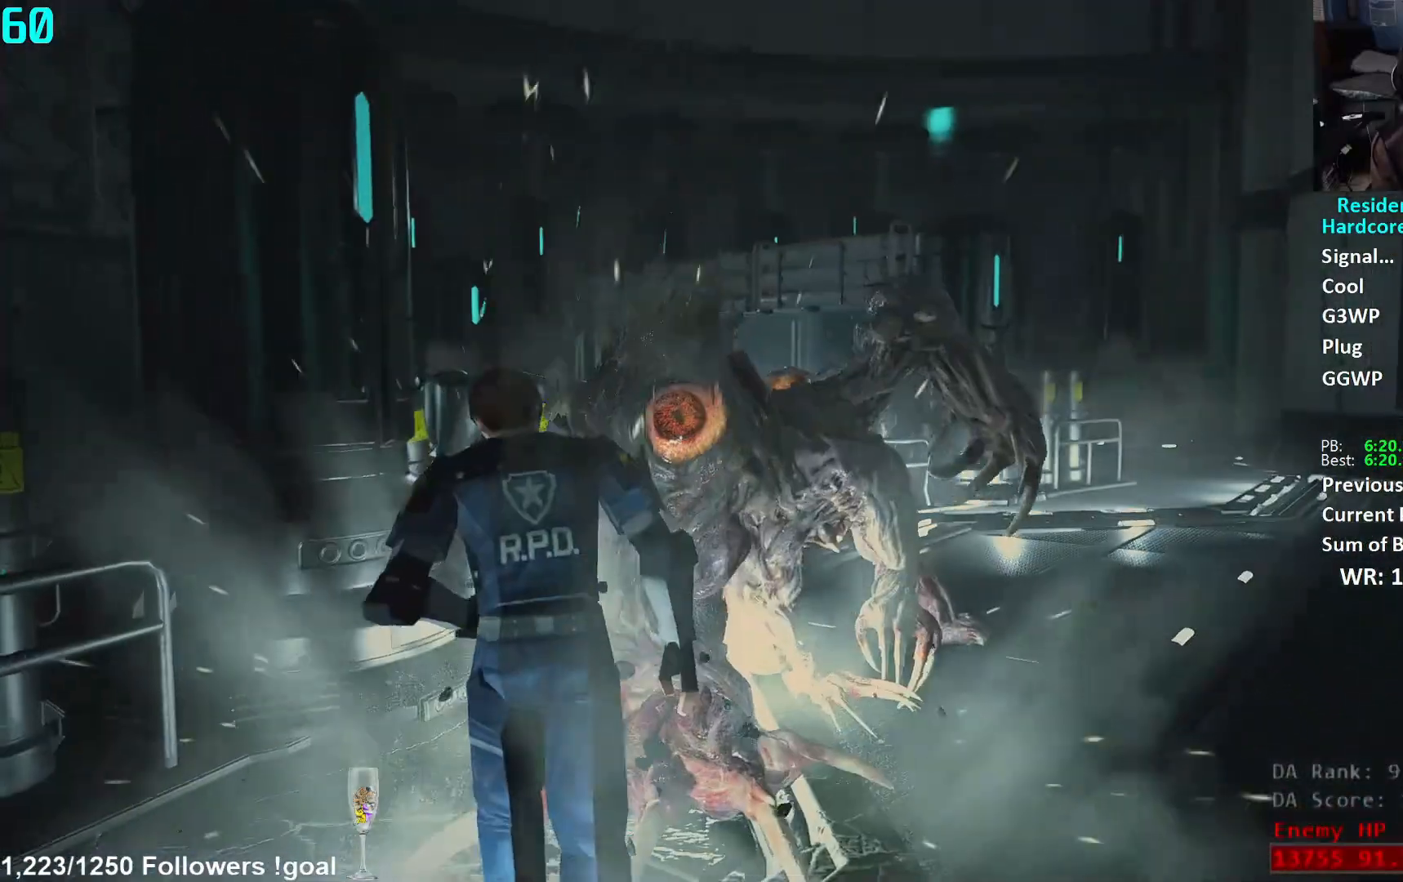
{"buttons": ["L1", "R2"], "left_stick": "up", "right_stick": "center", "events": [[100, "right_stick", "down-right"], [334, "right_stick", "right"], [417, "L1", "down"], [434, "right_stick", "center"], [468, "R2", "down"]]}
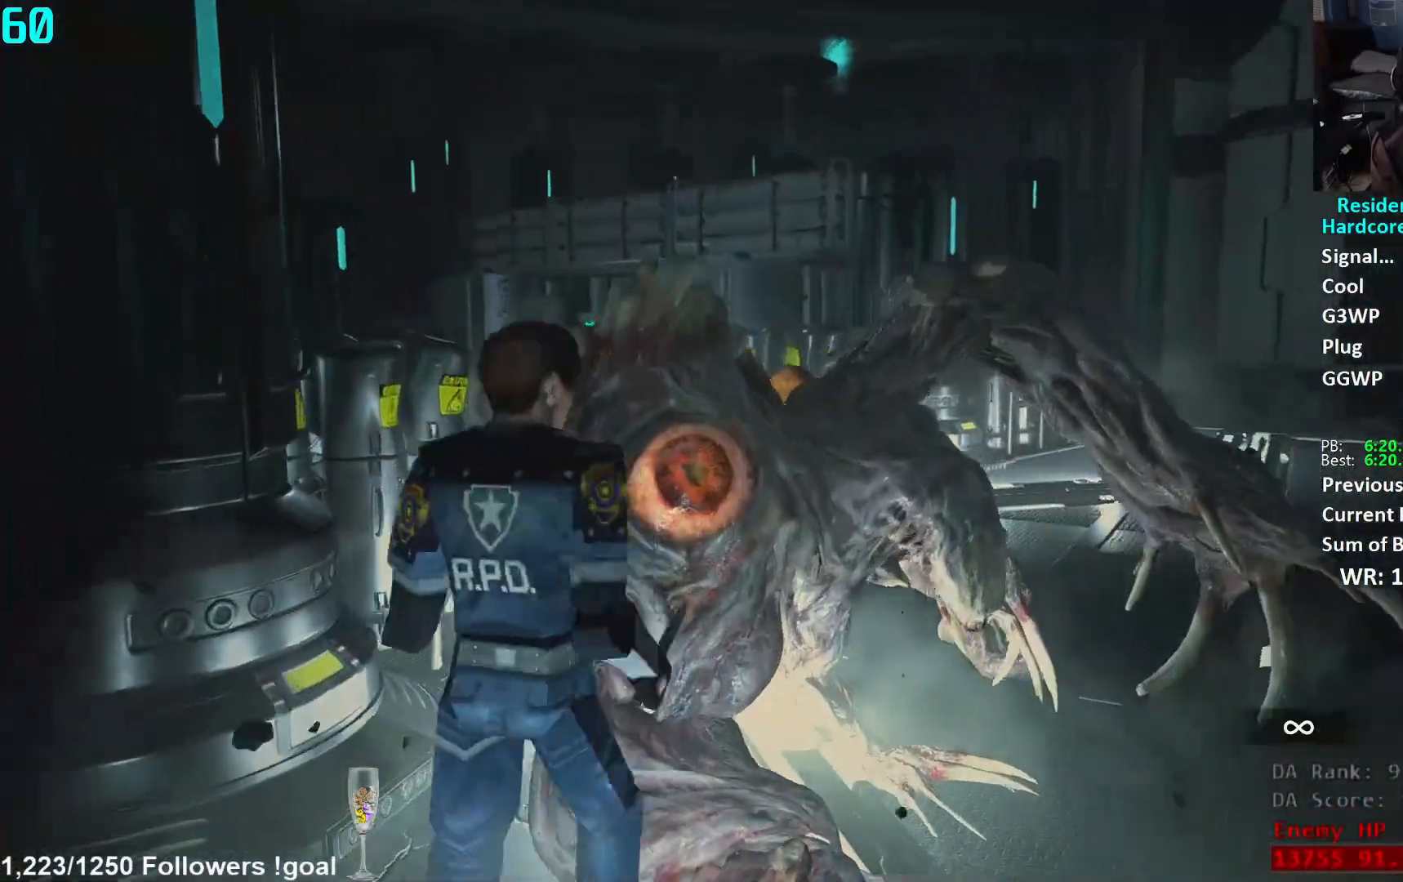
{"buttons": ["L1", "R2"], "left_stick": "up-left", "right_stick": "center", "events": [[150, "right_stick", "down-left"], [334, "left_stick", "up-left"], [334, "right_stick", "center"]]}
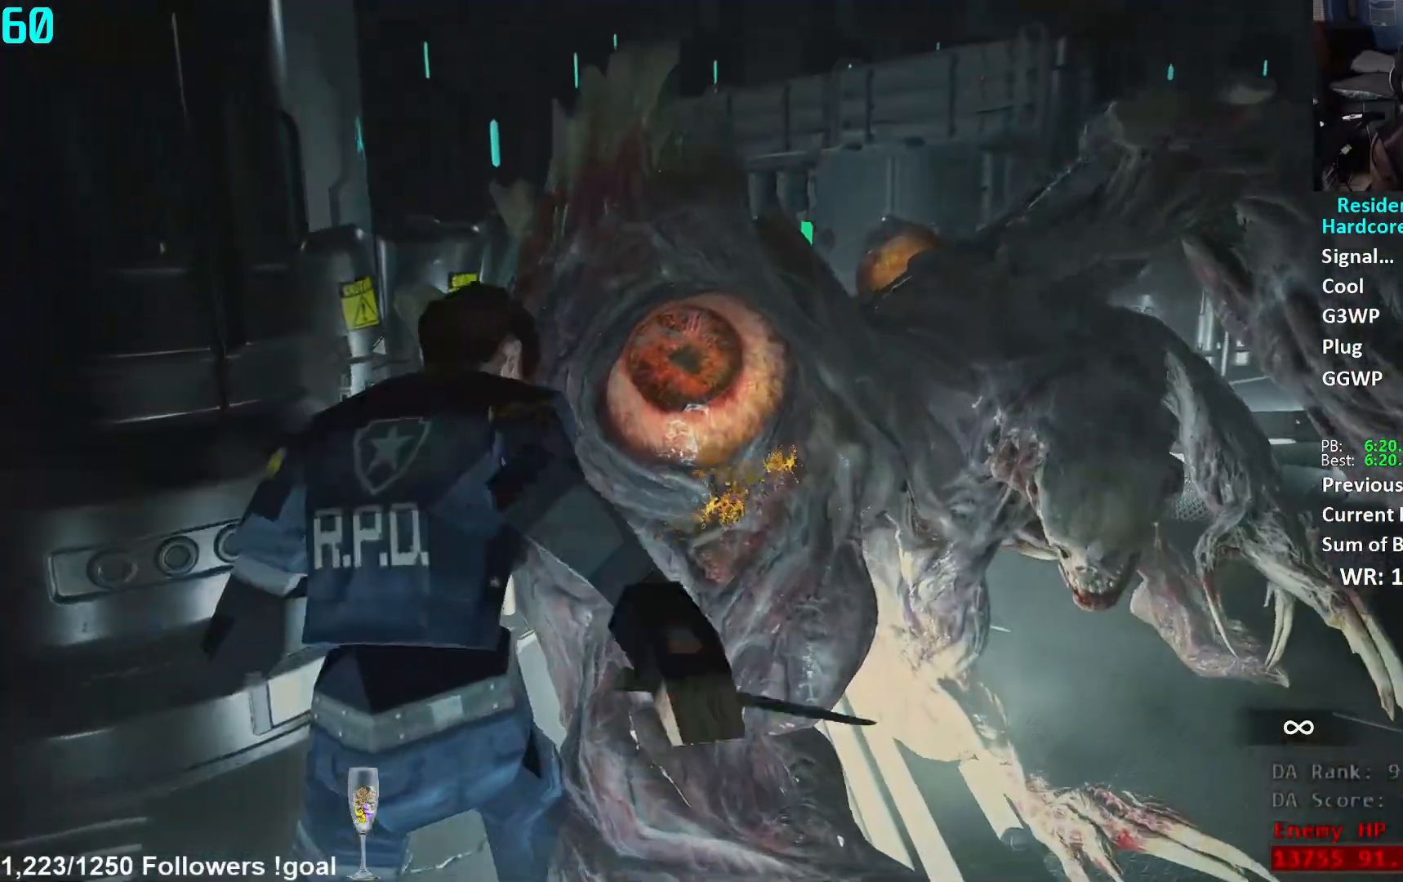
{"buttons": ["L1", "R2"], "left_stick": "left", "right_stick": "down-right", "events": [[184, "left_stick", "center"], [234, "right_stick", "down"], [317, "left_stick", "left"], [351, "right_stick", "center"], [451, "right_stick", "down-right"]]}
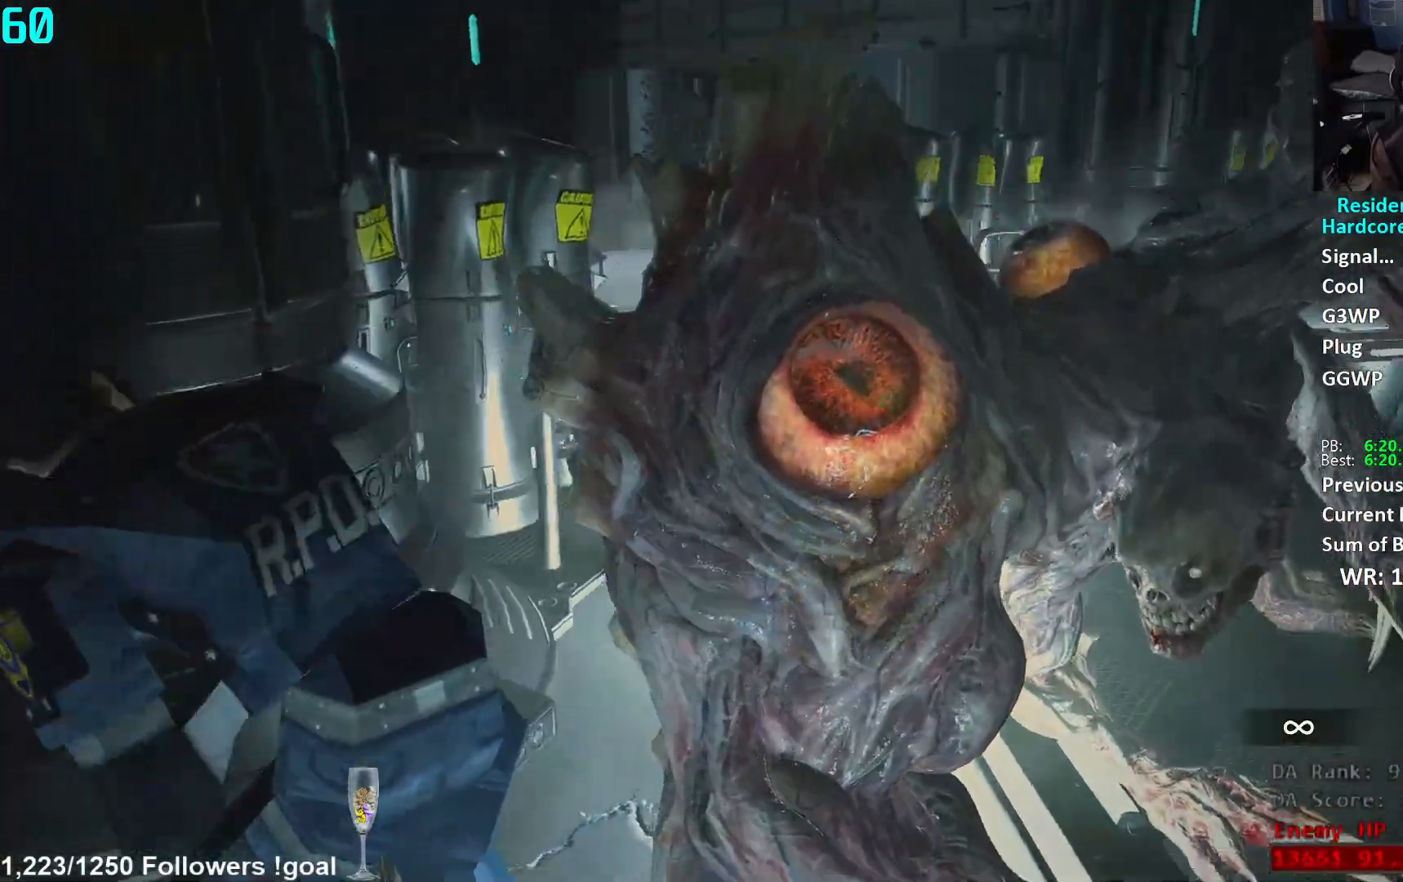
{"buttons": ["L1", "R2"], "left_stick": "up-right", "right_stick": "down"}
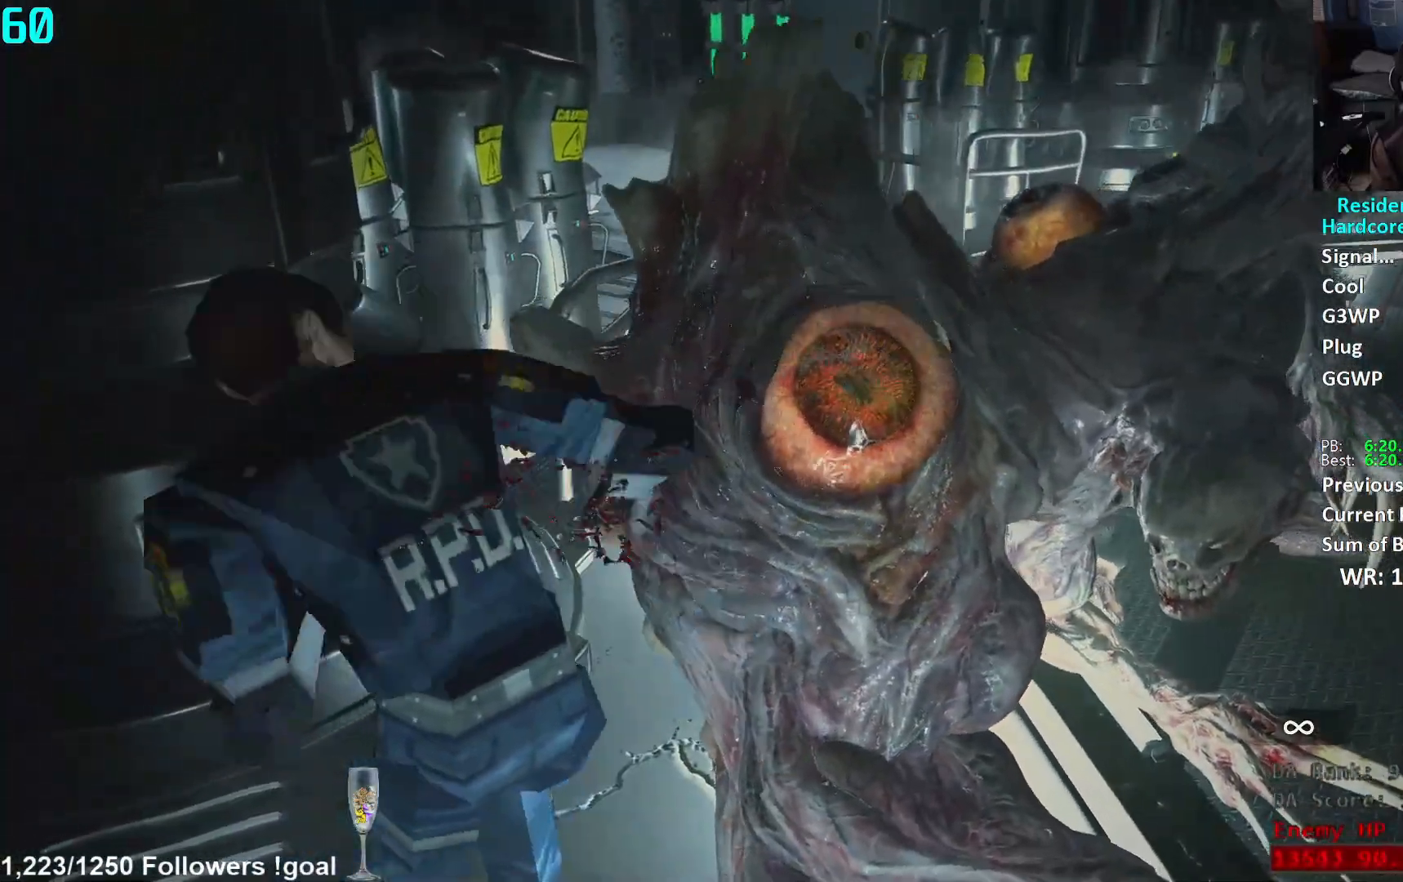
{"buttons": ["L1", "R2"], "left_stick": "center", "right_stick": "center", "events": [[17, "left_stick", "center"], [151, "right_stick", "center"], [284, "left_stick", "up-right"], [284, "right_stick", "down-left"], [417, "right_stick", "center"], [468, "left_stick", "center"]]}
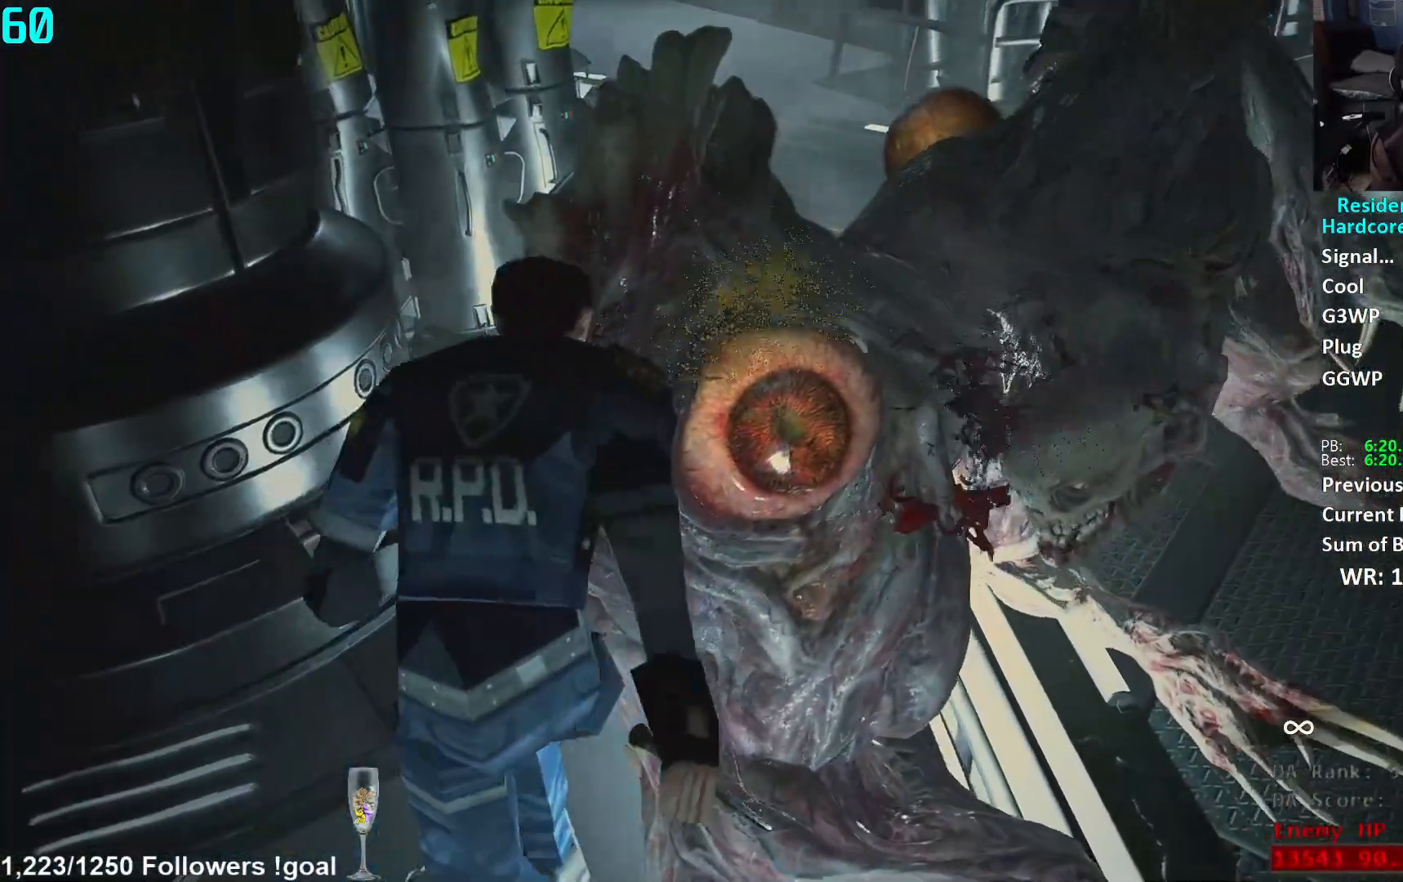
{"buttons": ["L1", "R2"], "left_stick": "up", "right_stick": "right", "events": [[17, "left_stick", "up"], [117, "right_stick", "left"], [233, "right_stick", "center"], [283, "right_stick", "right"]]}
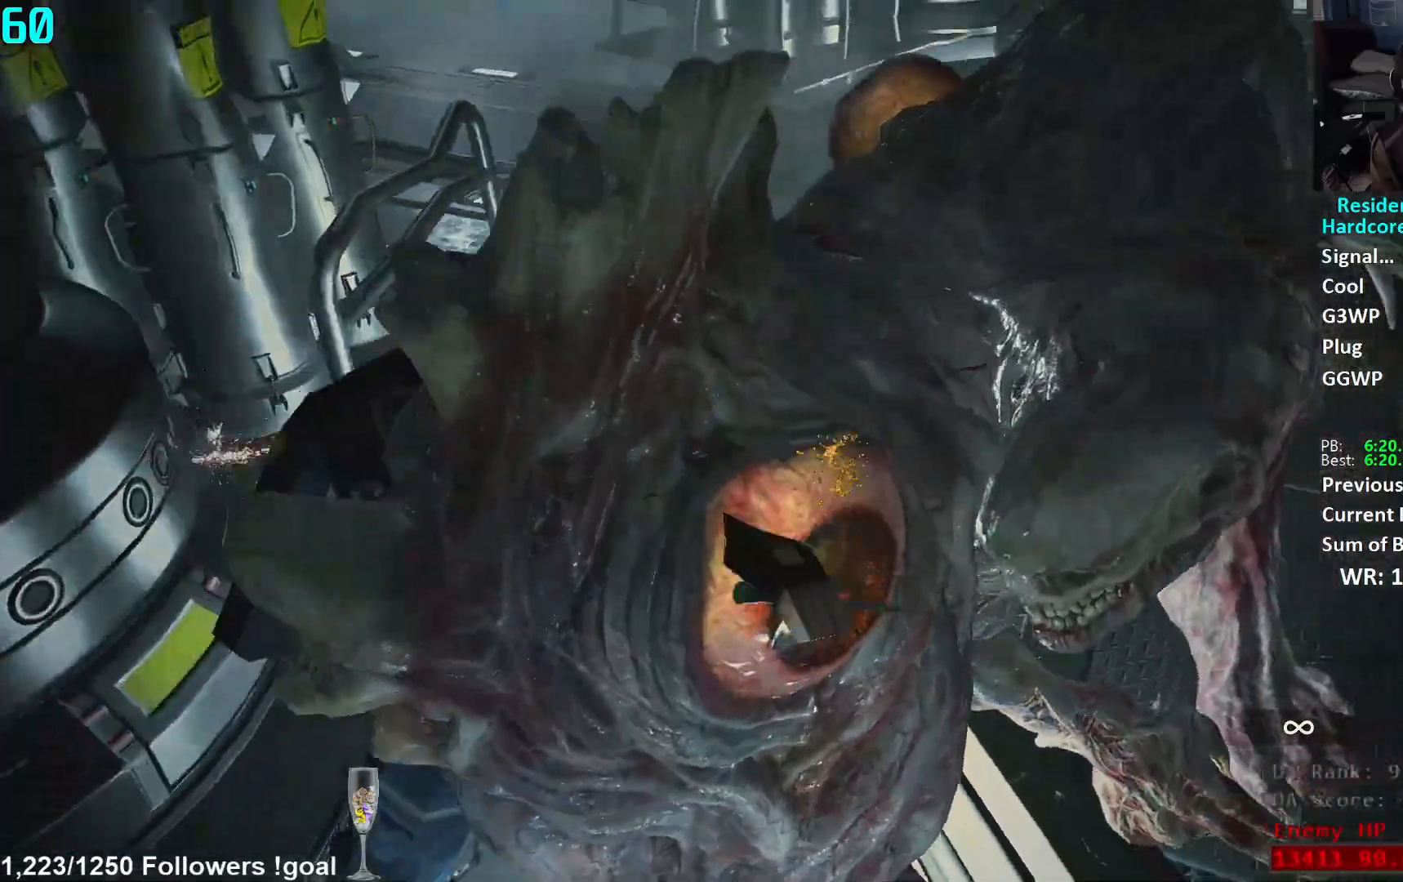
{"buttons": ["L1", "R2"], "left_stick": "up", "right_stick": "up-right", "events": [[100, "right_stick", "center"], [201, "right_stick", "up-right"]]}
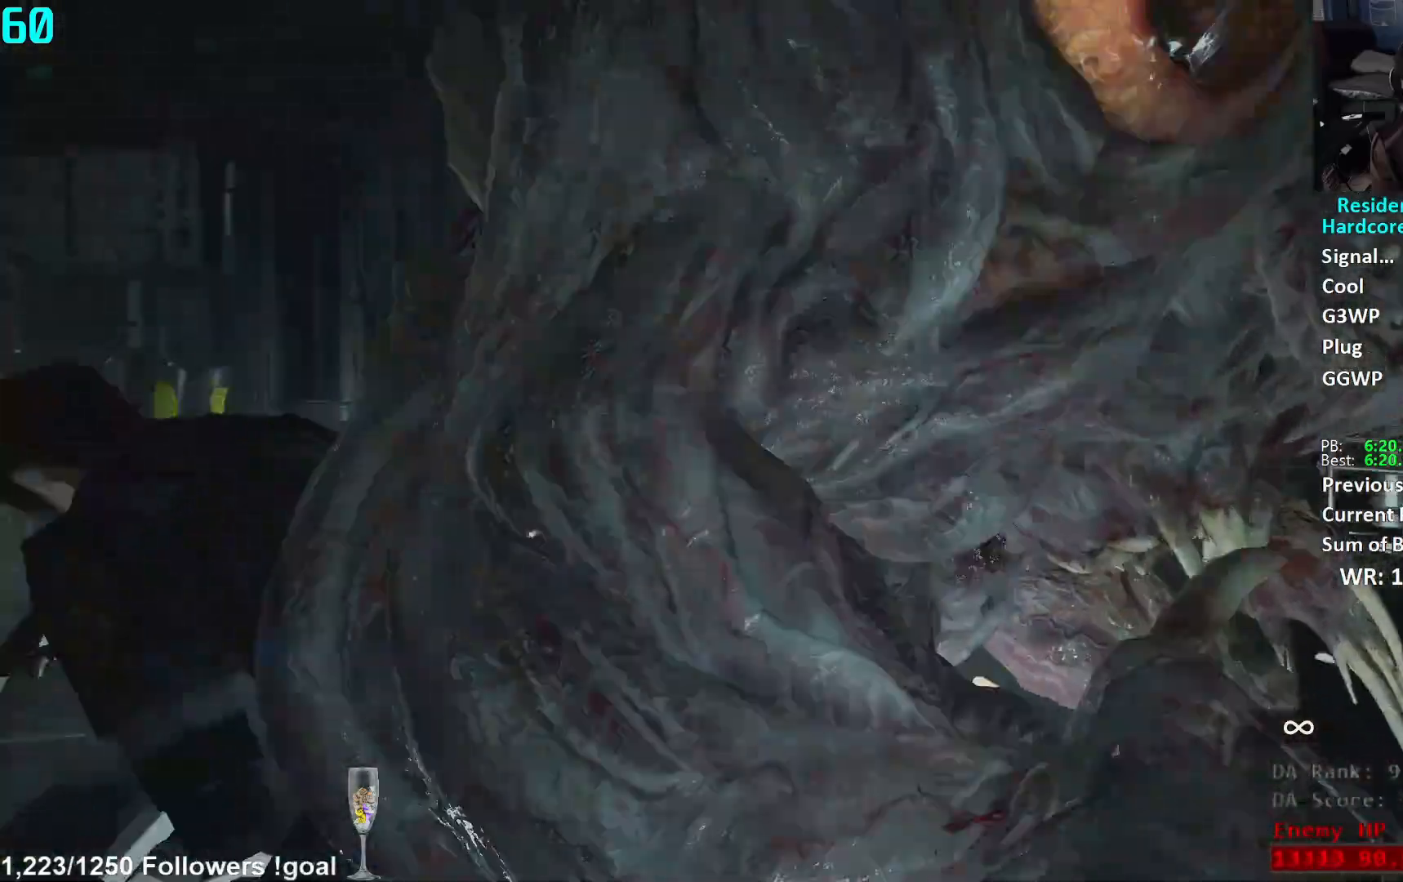
{"buttons": ["L1", "R2"], "left_stick": "up-left", "right_stick": "right", "events": [[334, "left_stick", "up-left"], [350, "right_stick", "center"], [417, "right_stick", "right"]]}
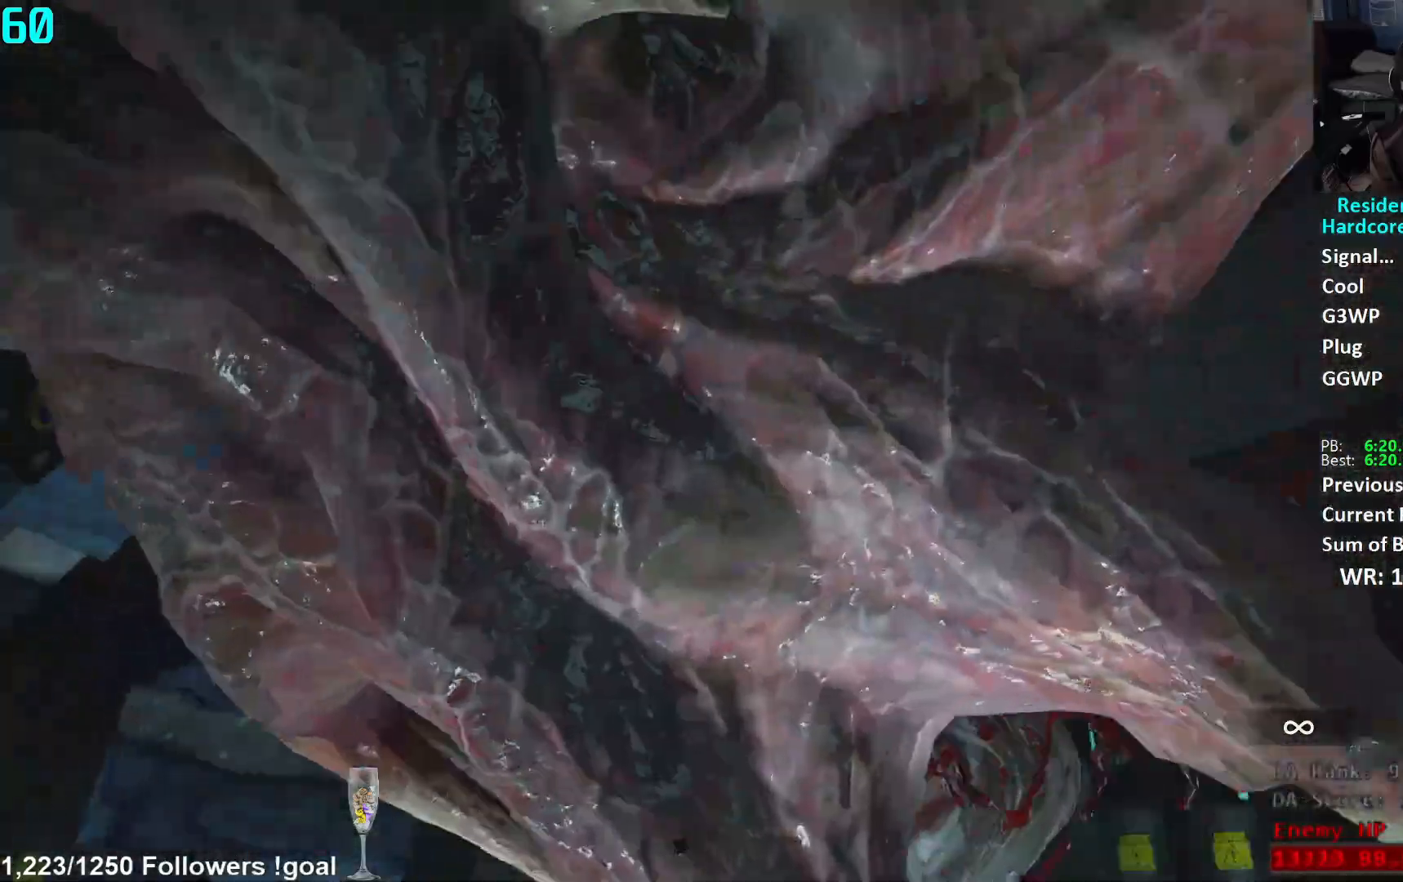
{"buttons": ["L3"], "left_stick": "down-left", "right_stick": "center", "events": [[84, "right_stick", "center"], [134, "left_stick", "left"], [217, "right_stick", "right"], [384, "L1", "up"], [401, "right_stick", "center"], [434, "L3", "down"], [434, "left_stick", "down-left"], [451, "R2", "up"]]}
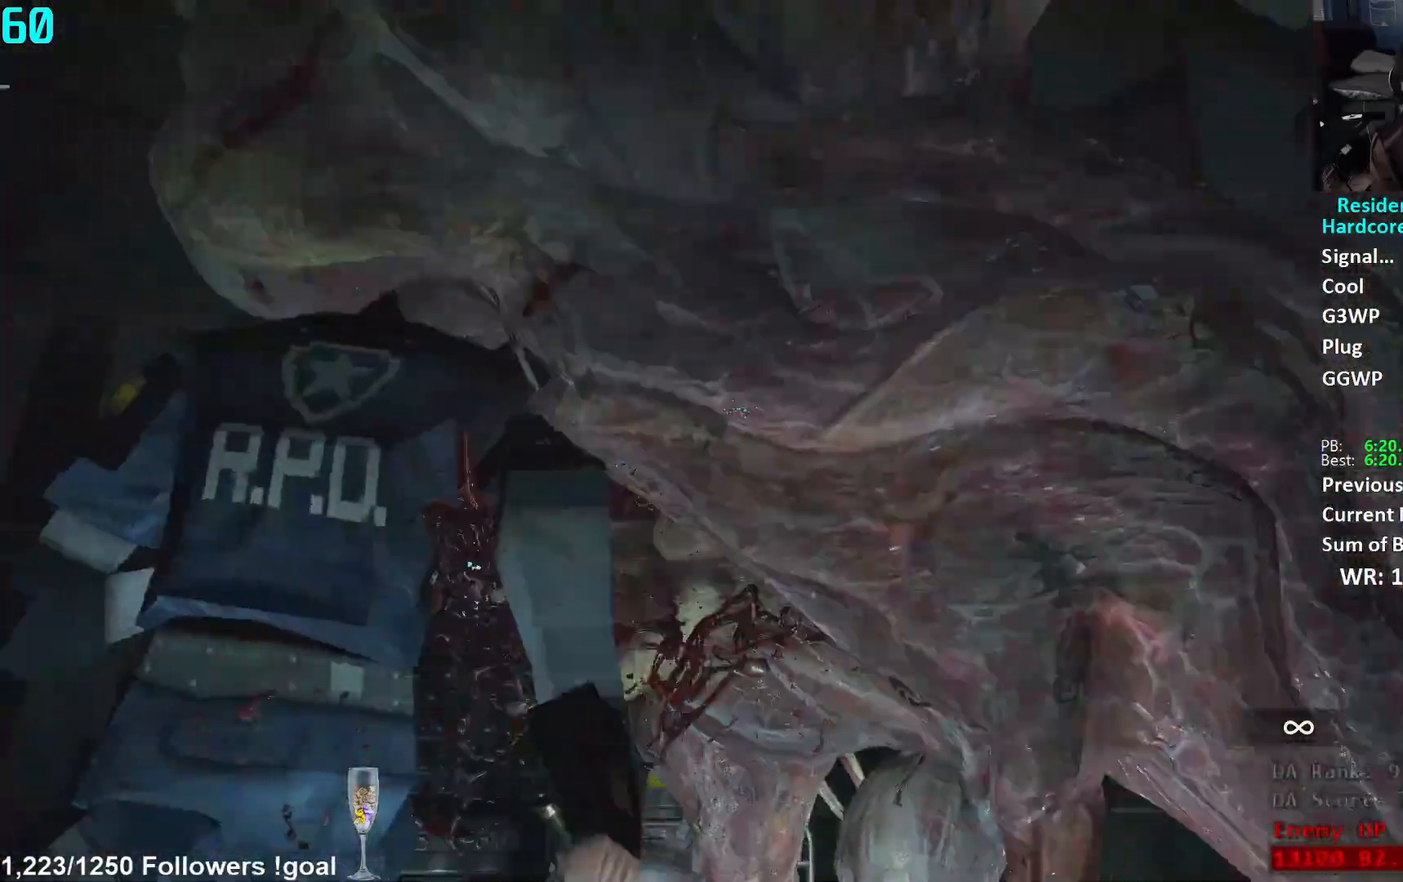
{"buttons": [], "left_stick": "down-left", "right_stick": "center", "events": [[17, "right_stick", "down-right"], [50, "L3", "up"], [133, "L3", "down"], [183, "L3", "up"], [183, "right_stick", "center"], [283, "L3", "down"], [300, "right_stick", "down"], [400, "L3", "up"], [450, "right_stick", "center"]]}
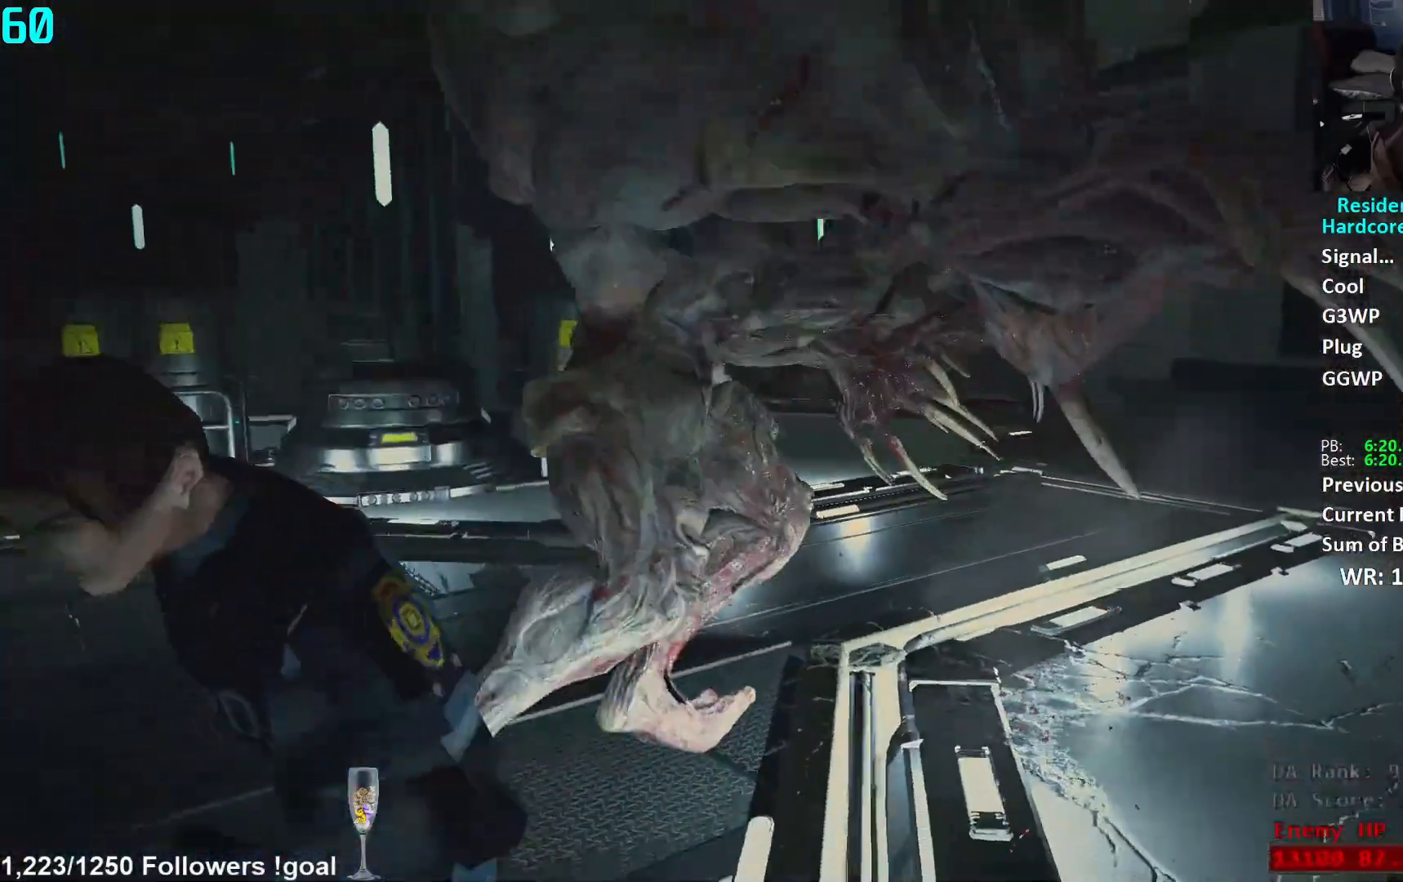
{"buttons": [], "left_stick": "down-left", "right_stick": "center", "events": []}
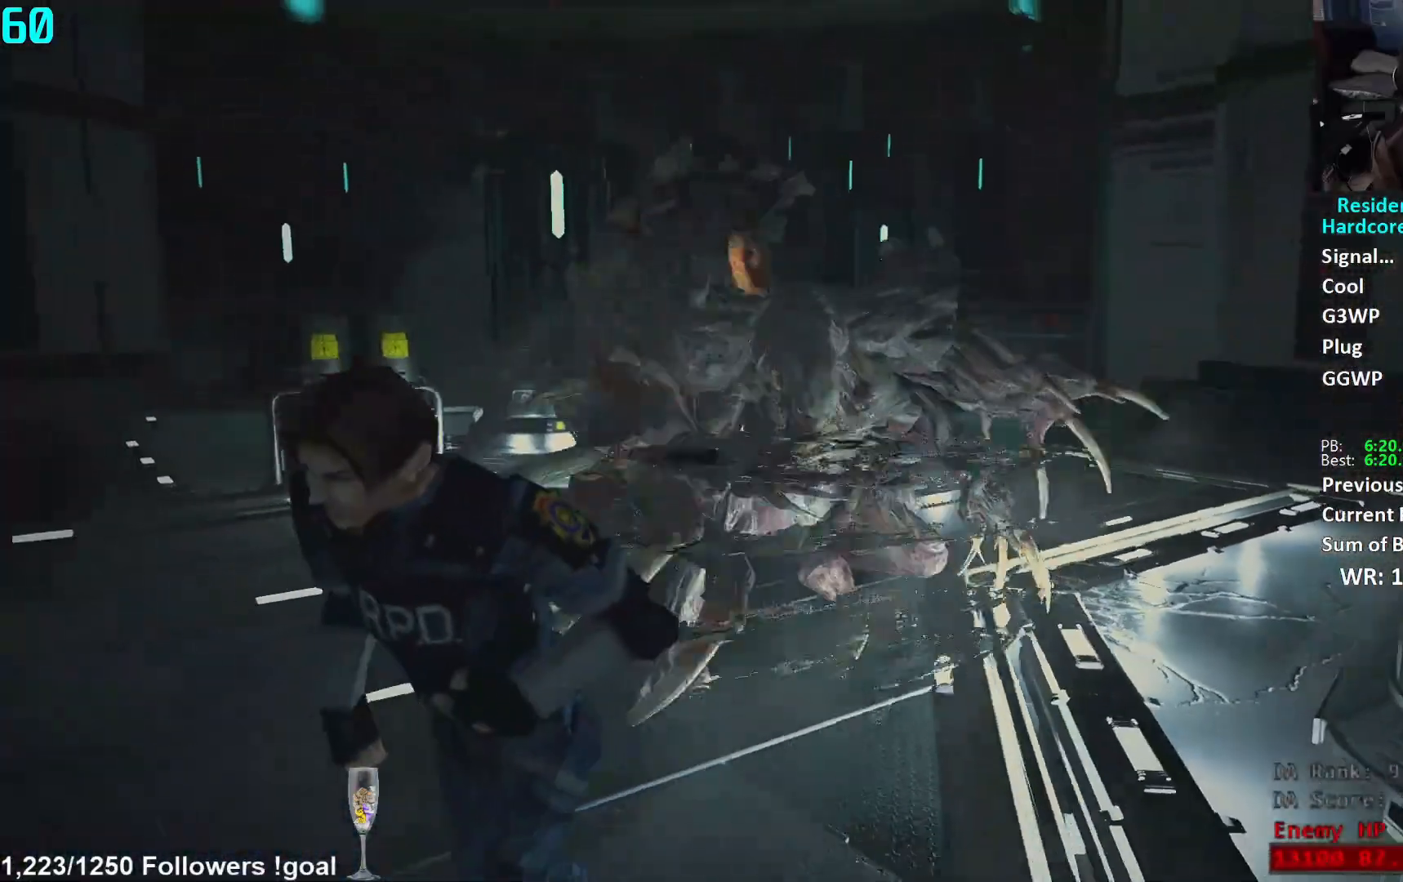
{"buttons": [], "left_stick": "up", "right_stick": "center", "events": [[33, "right_stick", "up-right"], [117, "L1", "down"], [133, "left_stick", "center"], [167, "right_stick", "center"], [200, "L1", "up"], [233, "L3", "down"], [233, "left_stick", "up"], [284, "right_stick", "right"], [367, "L3", "up"], [384, "right_stick", "center"]]}
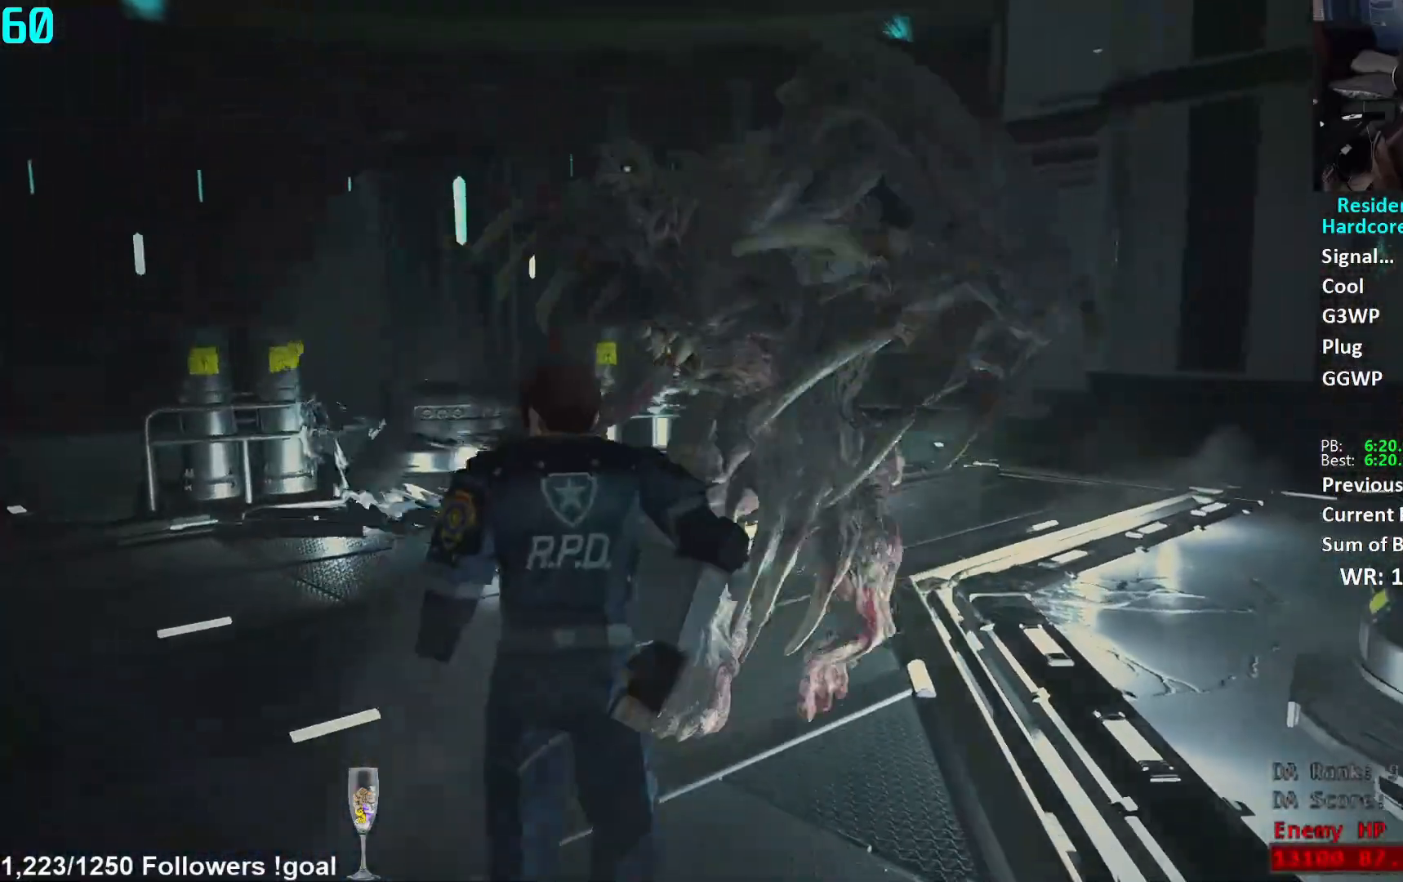
{"buttons": ["L1", "R2"], "left_stick": "up", "right_stick": "center", "events": [[67, "right_stick", "up-right"], [167, "L1", "down"], [184, "R2", "down"], [267, "right_stick", "center"], [317, "right_stick", "right"], [401, "right_stick", "center"]]}
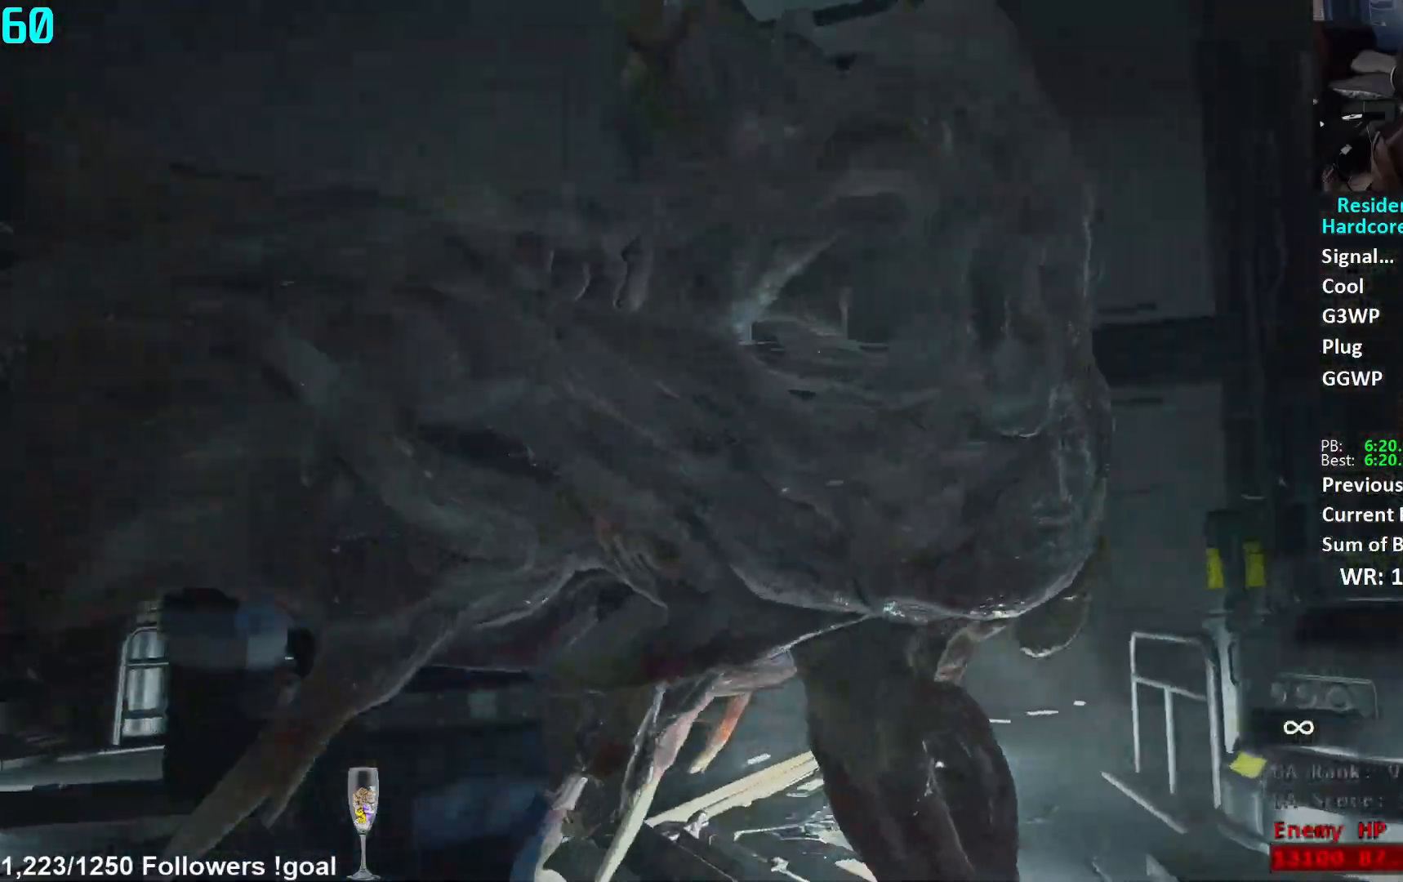
{"buttons": ["L1", "R2"], "left_stick": "up", "right_stick": "center", "events": [[33, "right_stick", "right"], [150, "right_stick", "center"]]}
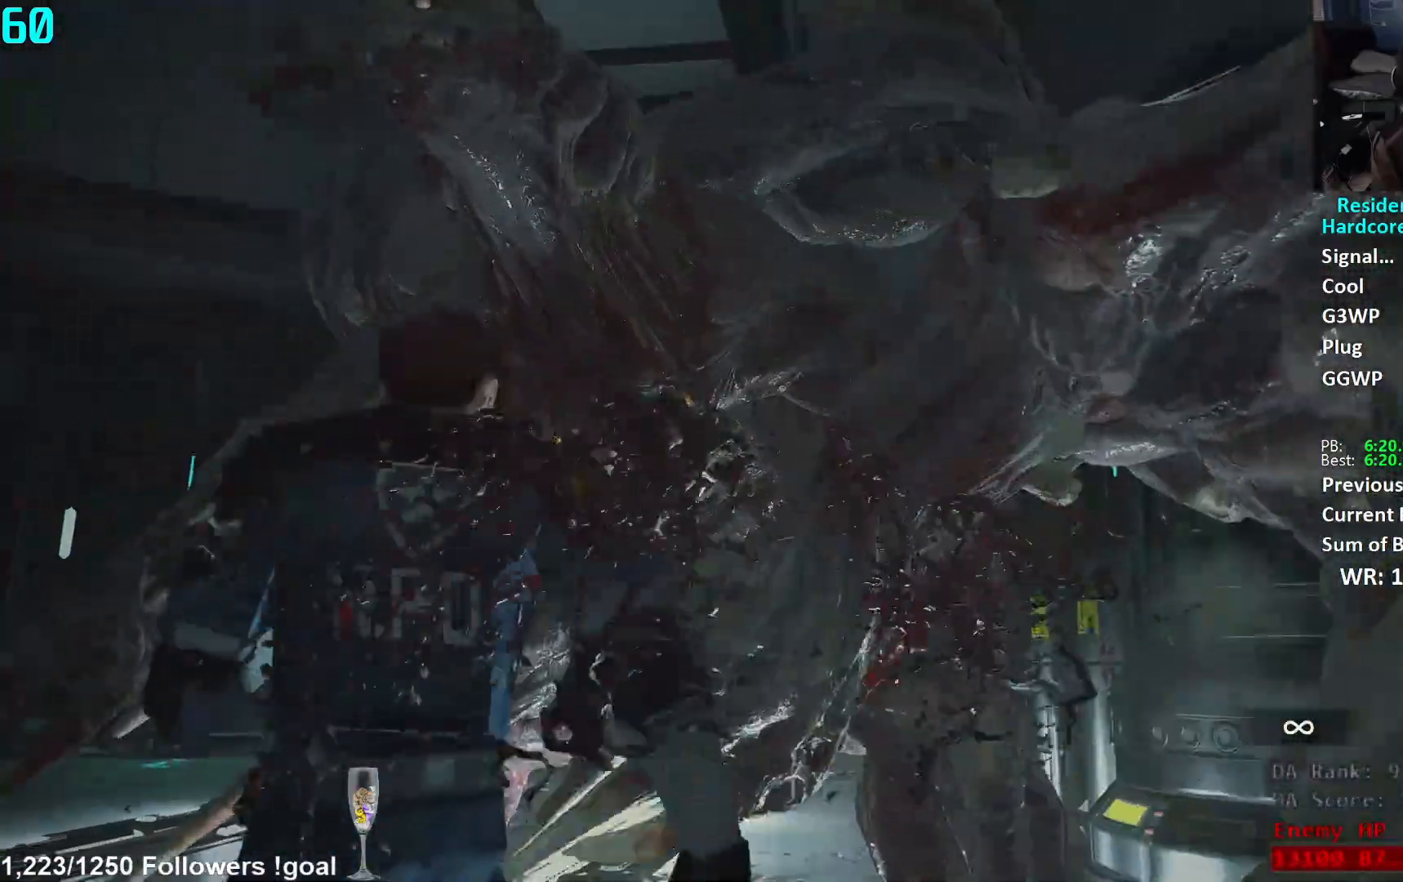
{"buttons": ["R2", "L3"], "left_stick": "down", "right_stick": "center", "events": [[334, "L1", "up"], [351, "left_stick", "down"], [451, "L3", "down"]]}
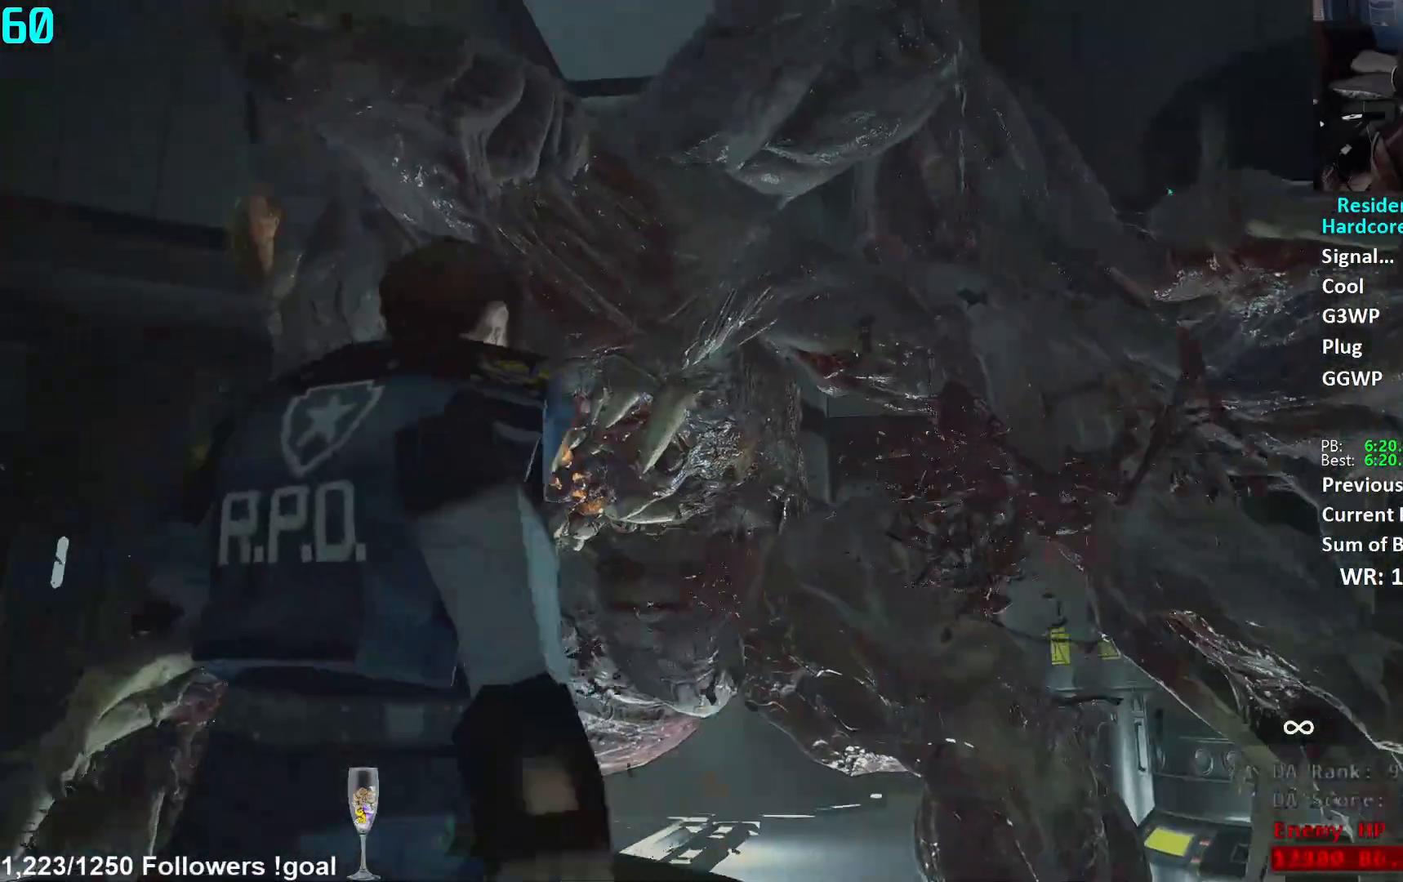
{"buttons": [], "left_stick": "down", "right_stick": "center", "events": [[33, "R2", "up"], [83, "L3", "up"], [100, "right_stick", "down-right"], [133, "L3", "down"], [250, "L3", "up"], [267, "right_stick", "center"], [300, "L3", "down"], [450, "L3", "up"]]}
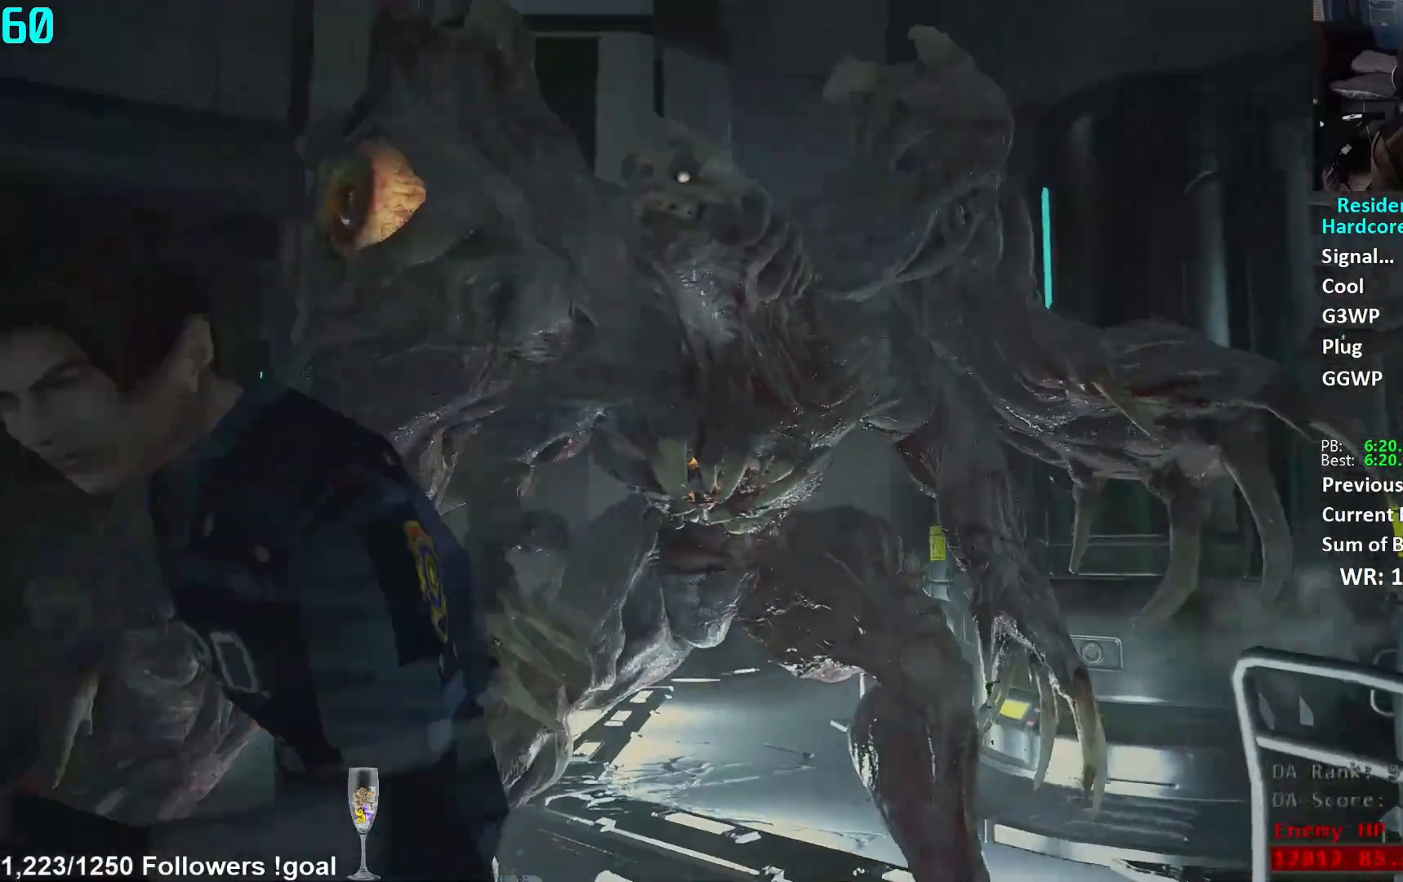
{"buttons": [], "left_stick": "down-left", "right_stick": "down-right", "events": [[50, "left_stick", "down-left"], [100, "right_stick", "down-right"]]}
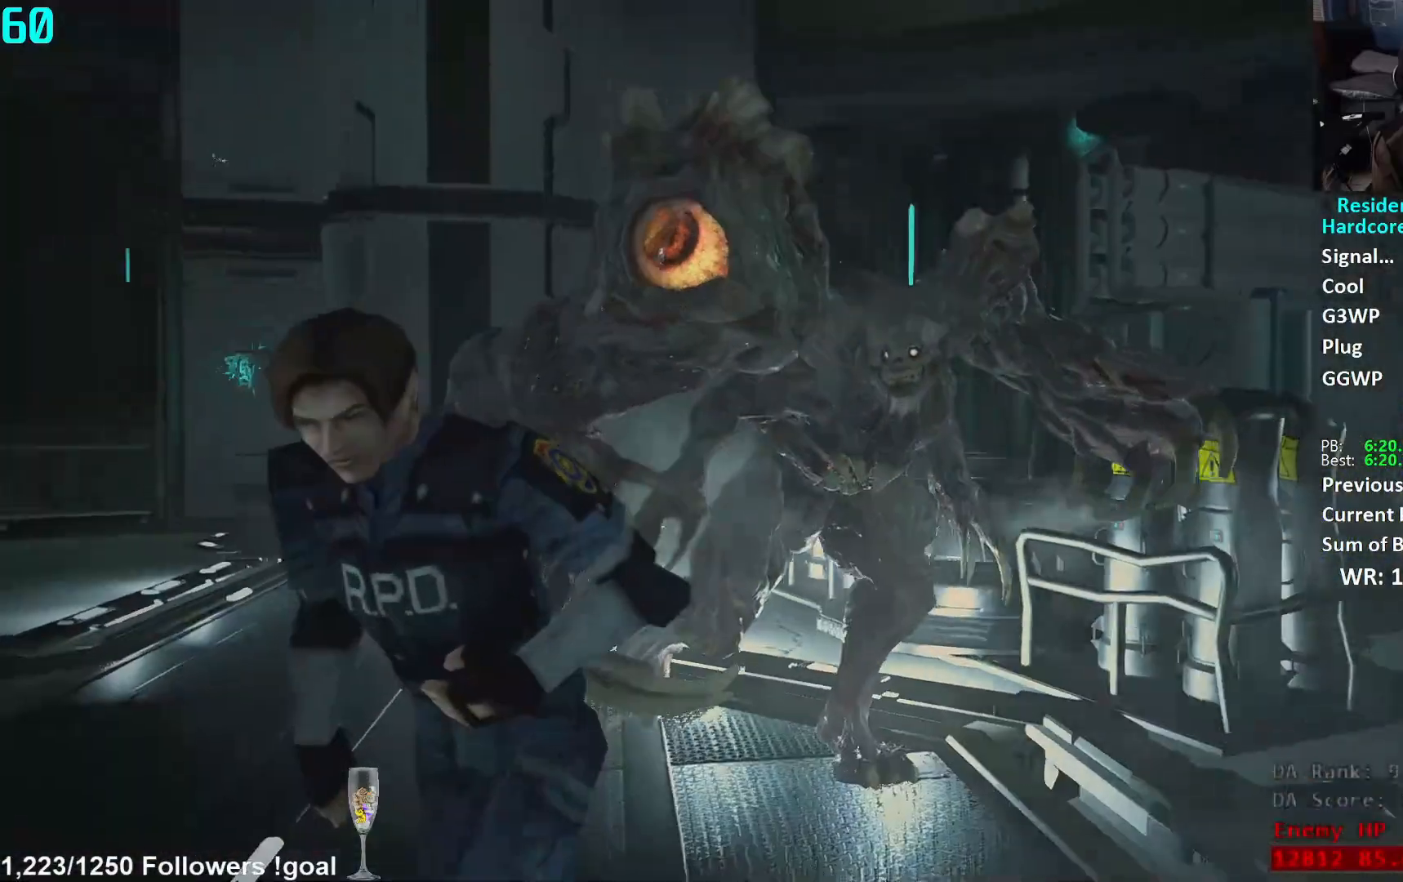
{"buttons": [], "left_stick": "down", "right_stick": "center", "events": [[133, "right_stick", "right"], [300, "right_stick", "center"], [434, "left_stick", "down"]]}
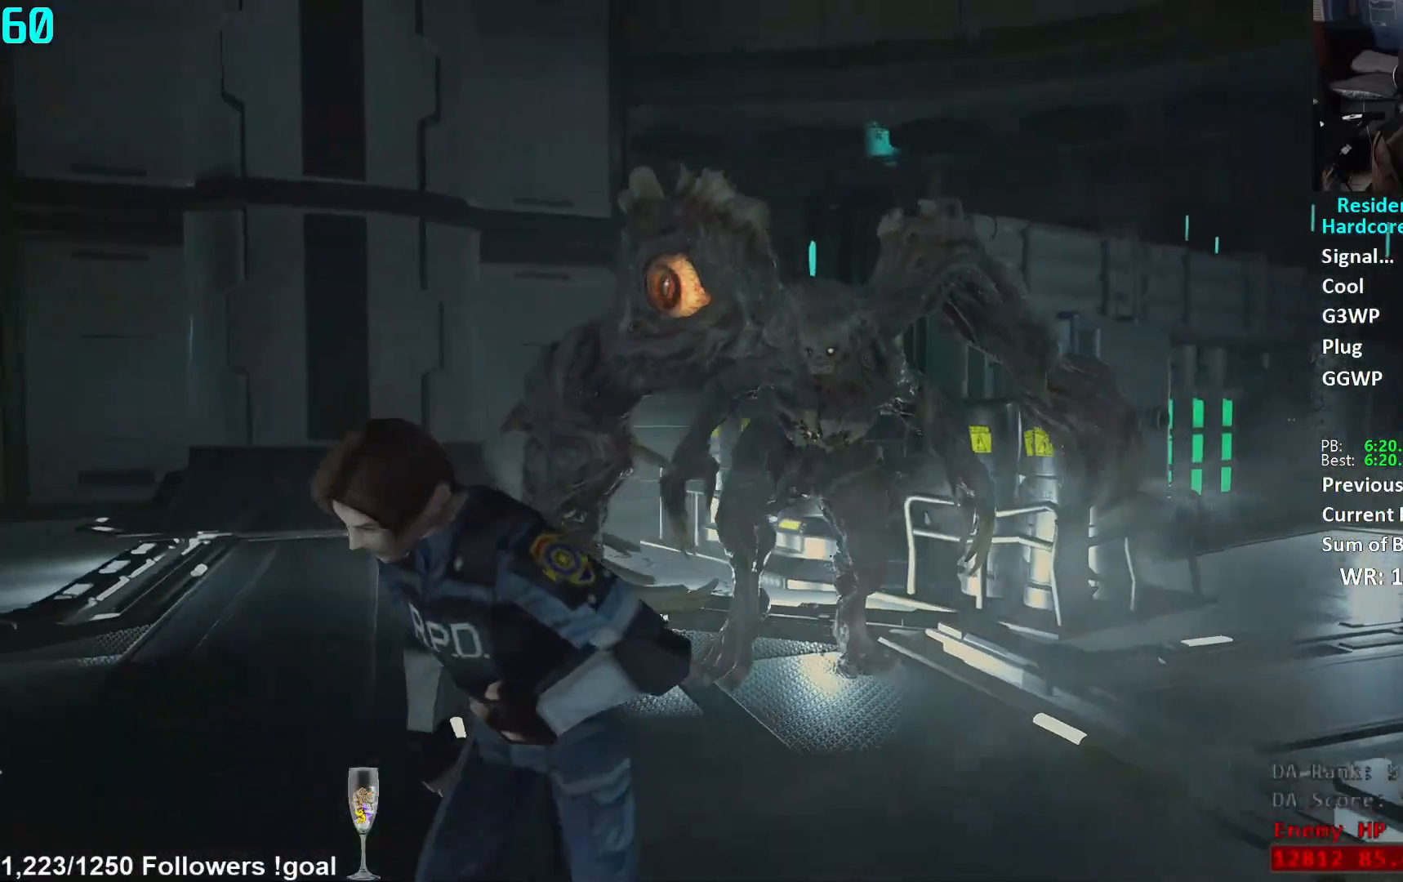
{"buttons": [], "left_stick": "down", "right_stick": "center", "events": [[301, "right_stick", "down-right"], [417, "right_stick", "center"]]}
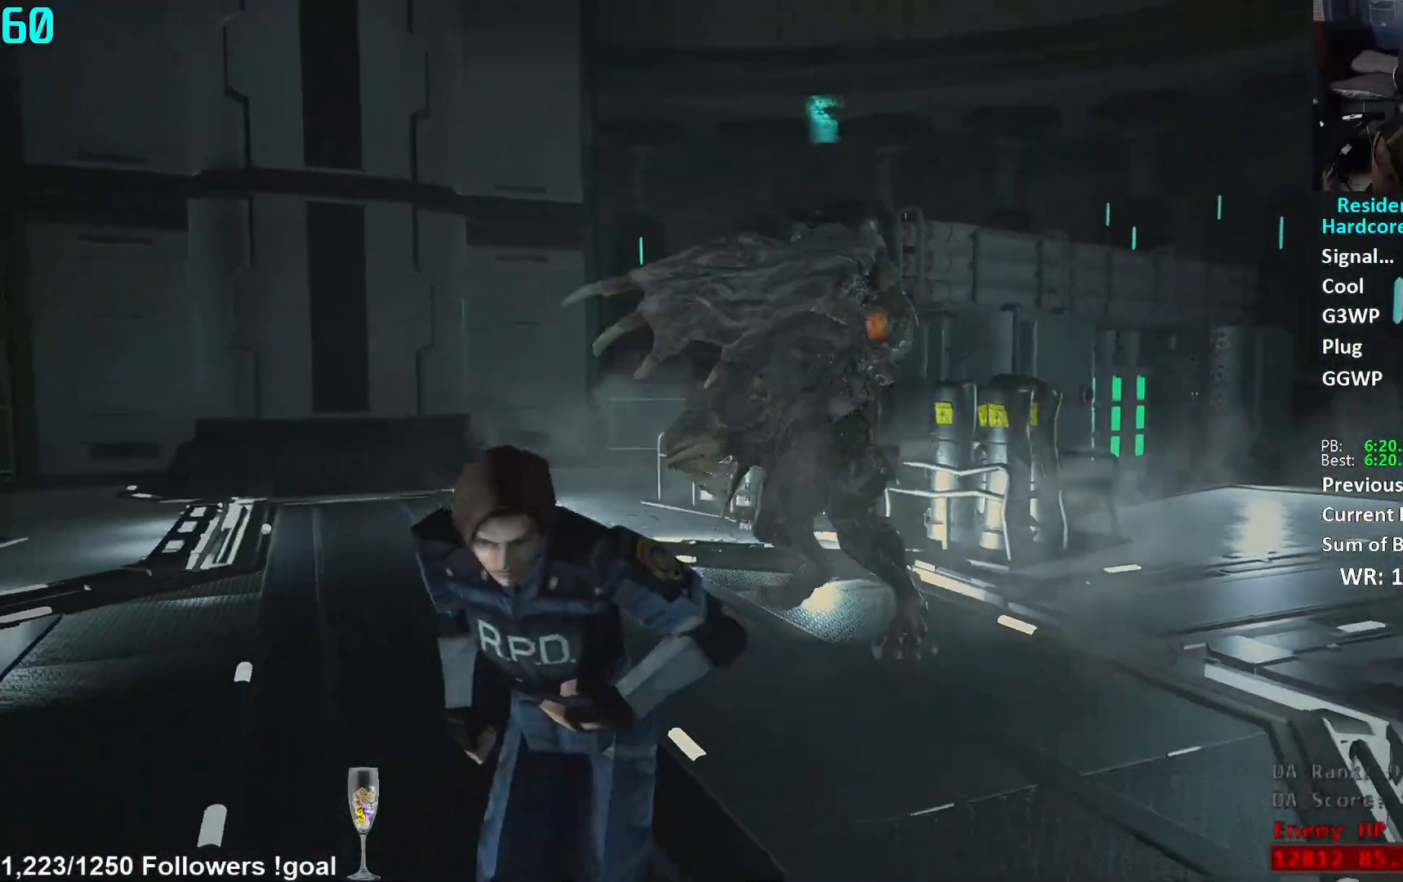
{"buttons": ["L1"], "left_stick": "center", "right_stick": "center", "events": [[434, "left_stick", "center"], [467, "L1", "down"]]}
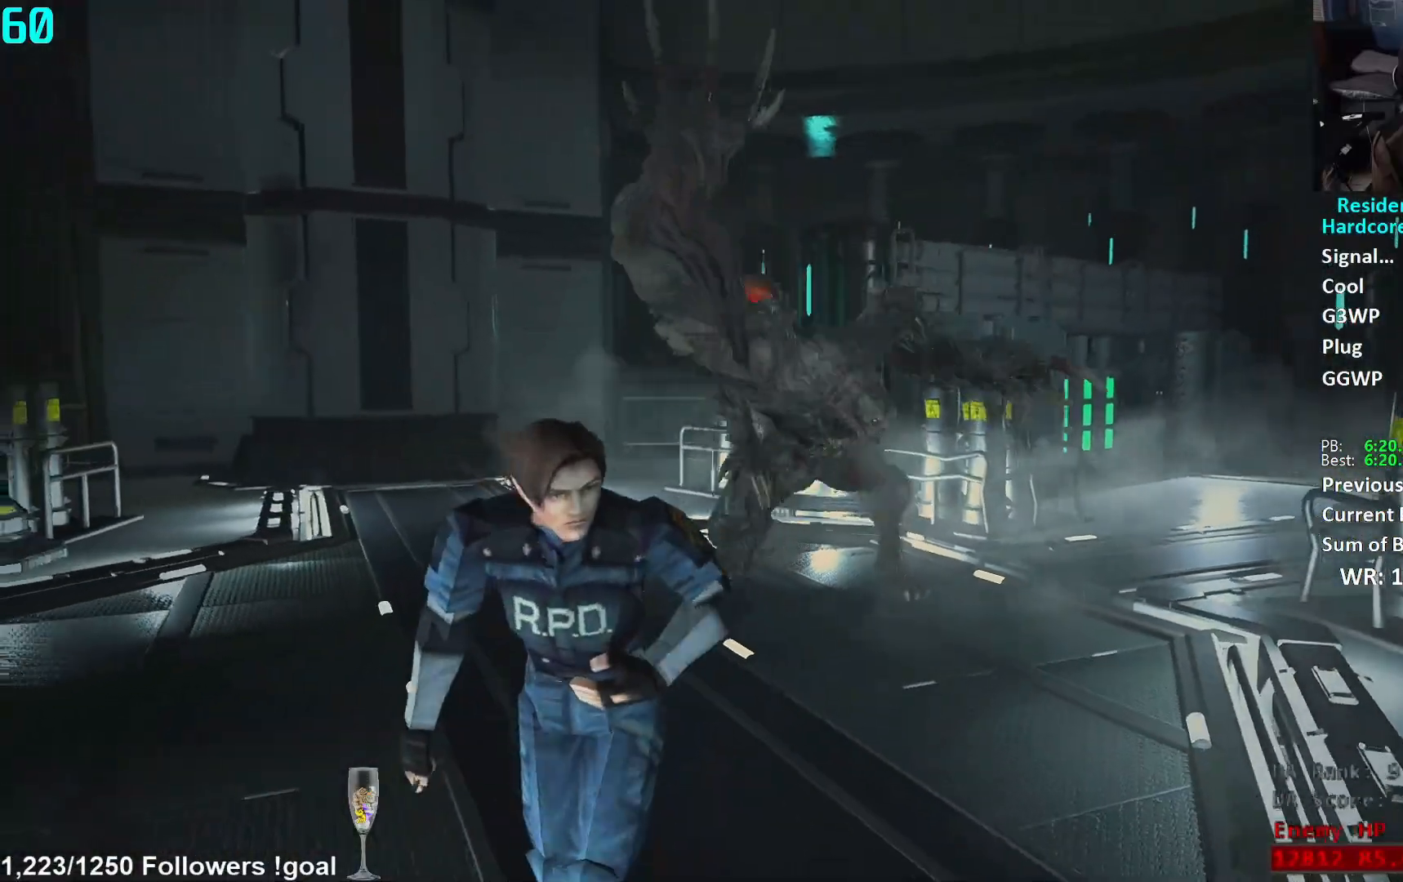
{"buttons": [], "left_stick": "up", "right_stick": "left", "events": [[34, "L1", "up"], [117, "left_stick", "up"], [151, "L3", "down"], [301, "L3", "up"], [401, "right_stick", "left"]]}
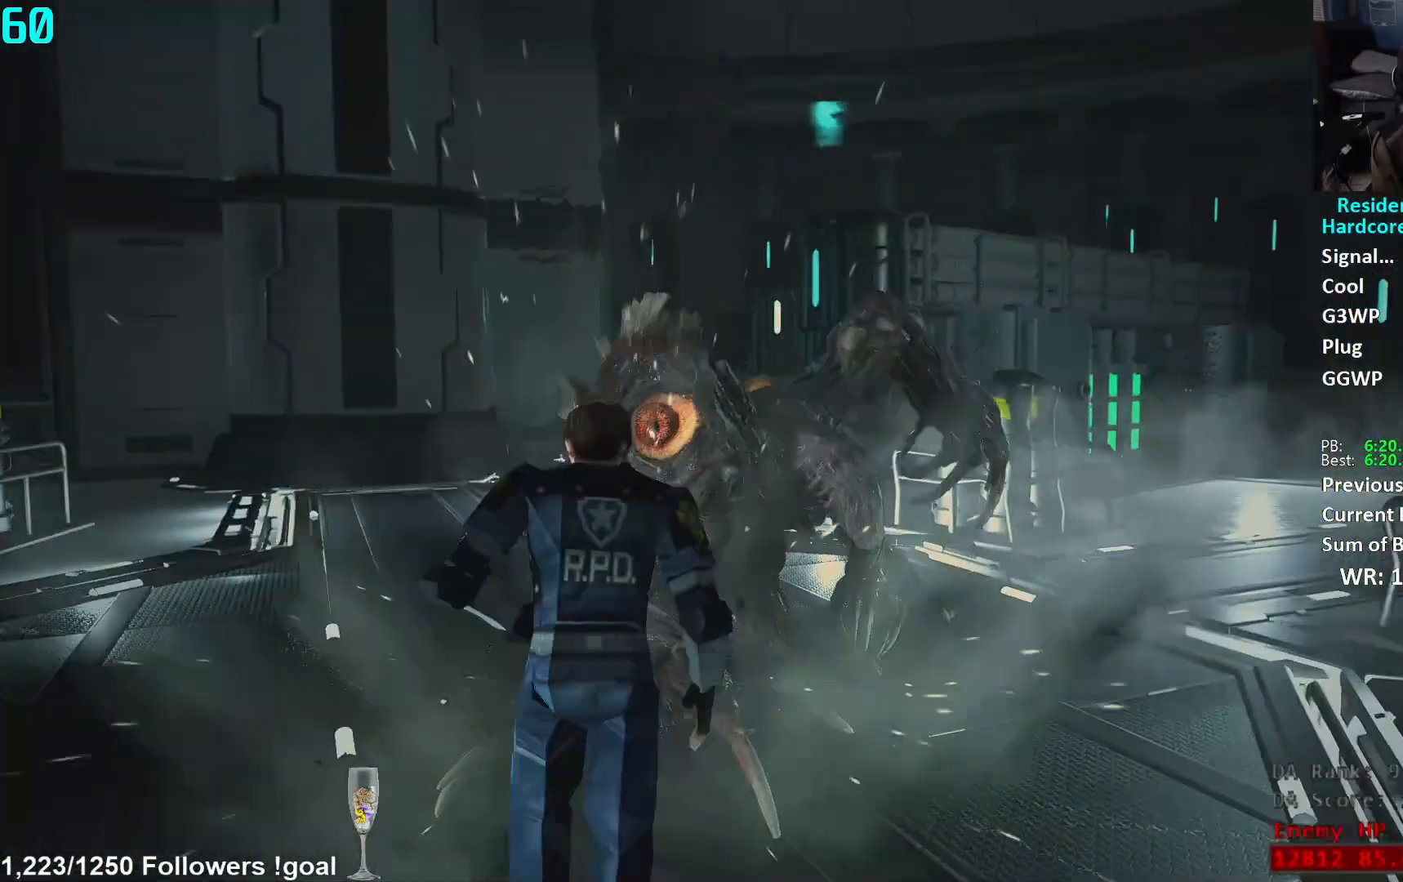
{"buttons": [], "left_stick": "up-left", "right_stick": "center", "events": [[83, "right_stick", "up-left"], [183, "left_stick", "up-left"], [400, "right_stick", "center"]]}